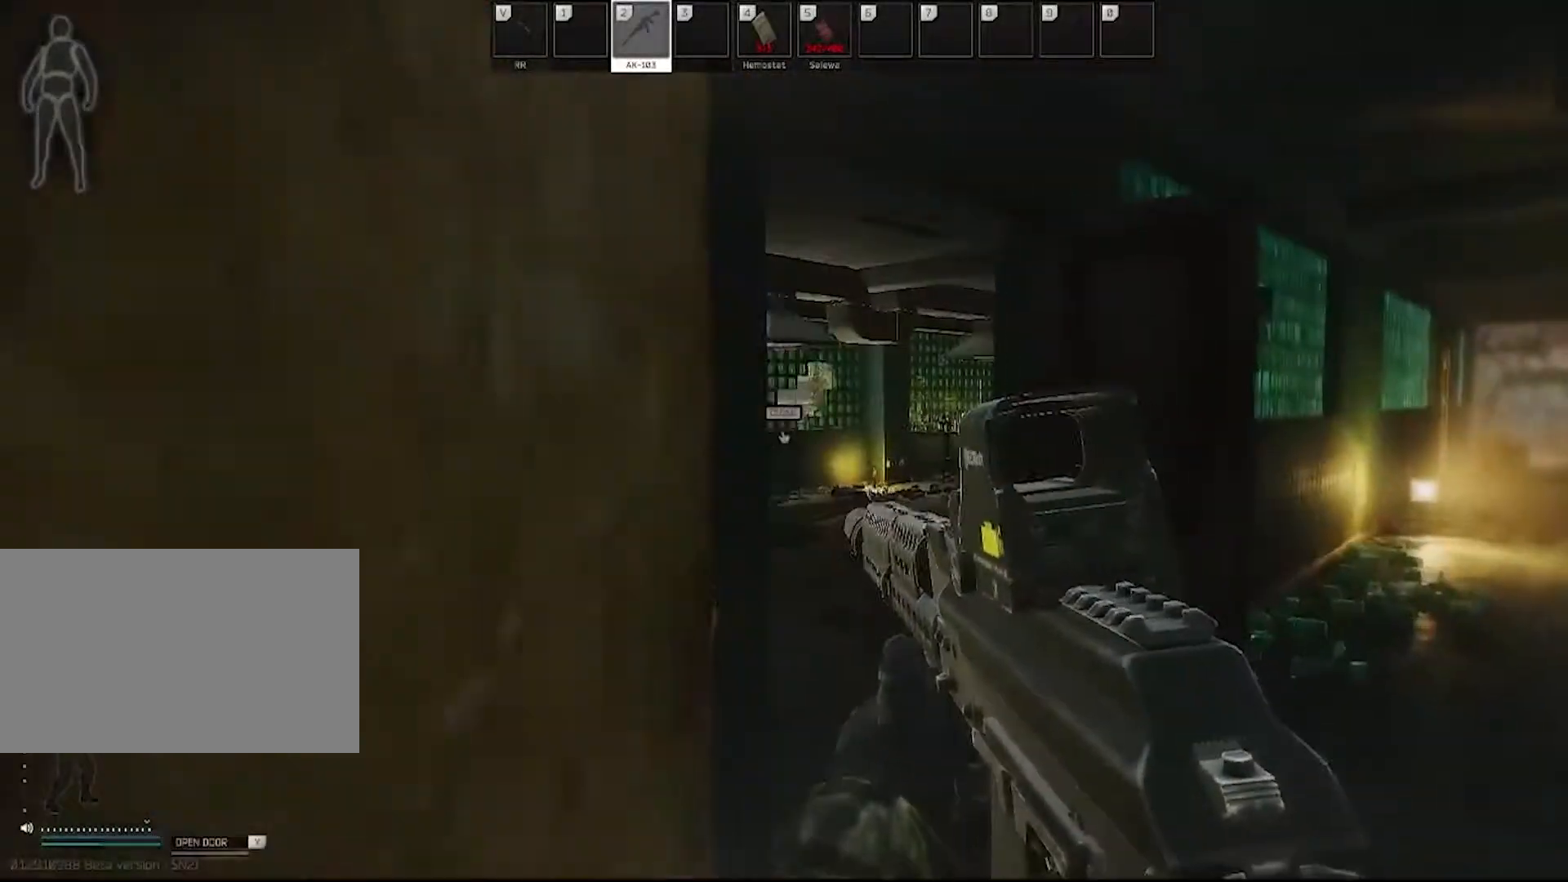
Gameplay with keyboard and mouse; each line is a JSON object with the keys and mouse buttons held at the frame after it. "events" lists presses ("down") and releases ("up") of "1", "2", "3", "4", "5", "a", "alt", "c", "caps_lock", "ctrl", "d", "e", "f", "g", "q", "r", "s", "shift", "space", "t", "tab", "v", "w", "x", "z", "mouse_left", "mouse_wheel" and "mouse_right" between this image and that frame as [ms after this image, input, new state], when the widget could be followed in between. "mouse_left", "mouse_wheel", "mouse_right" = the "left", "wheel", "right" buttons of the "mouse" list. No other keys are recorded. "wheel" means that the mouse wheel is clicked or scrolled. Not read: mouse_move.
{"keys": ["d"], "mouse": [], "events": [[300, "w", "up"]]}
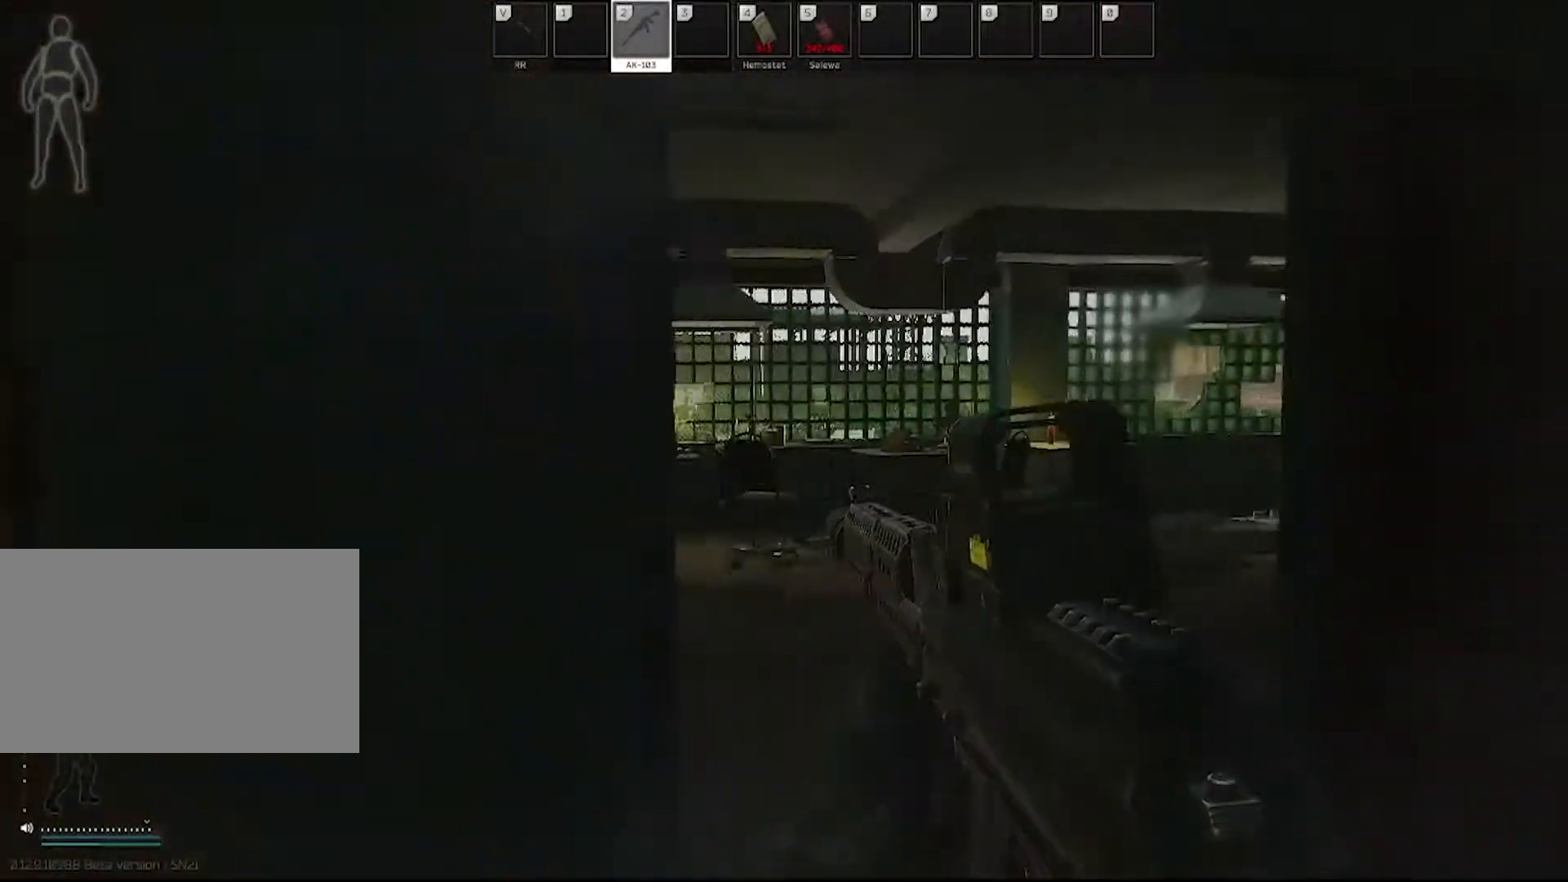
{"keys": ["a", "w"], "mouse": [], "events": [[133, "a", "down"], [167, "d", "up"], [317, "w", "down"]]}
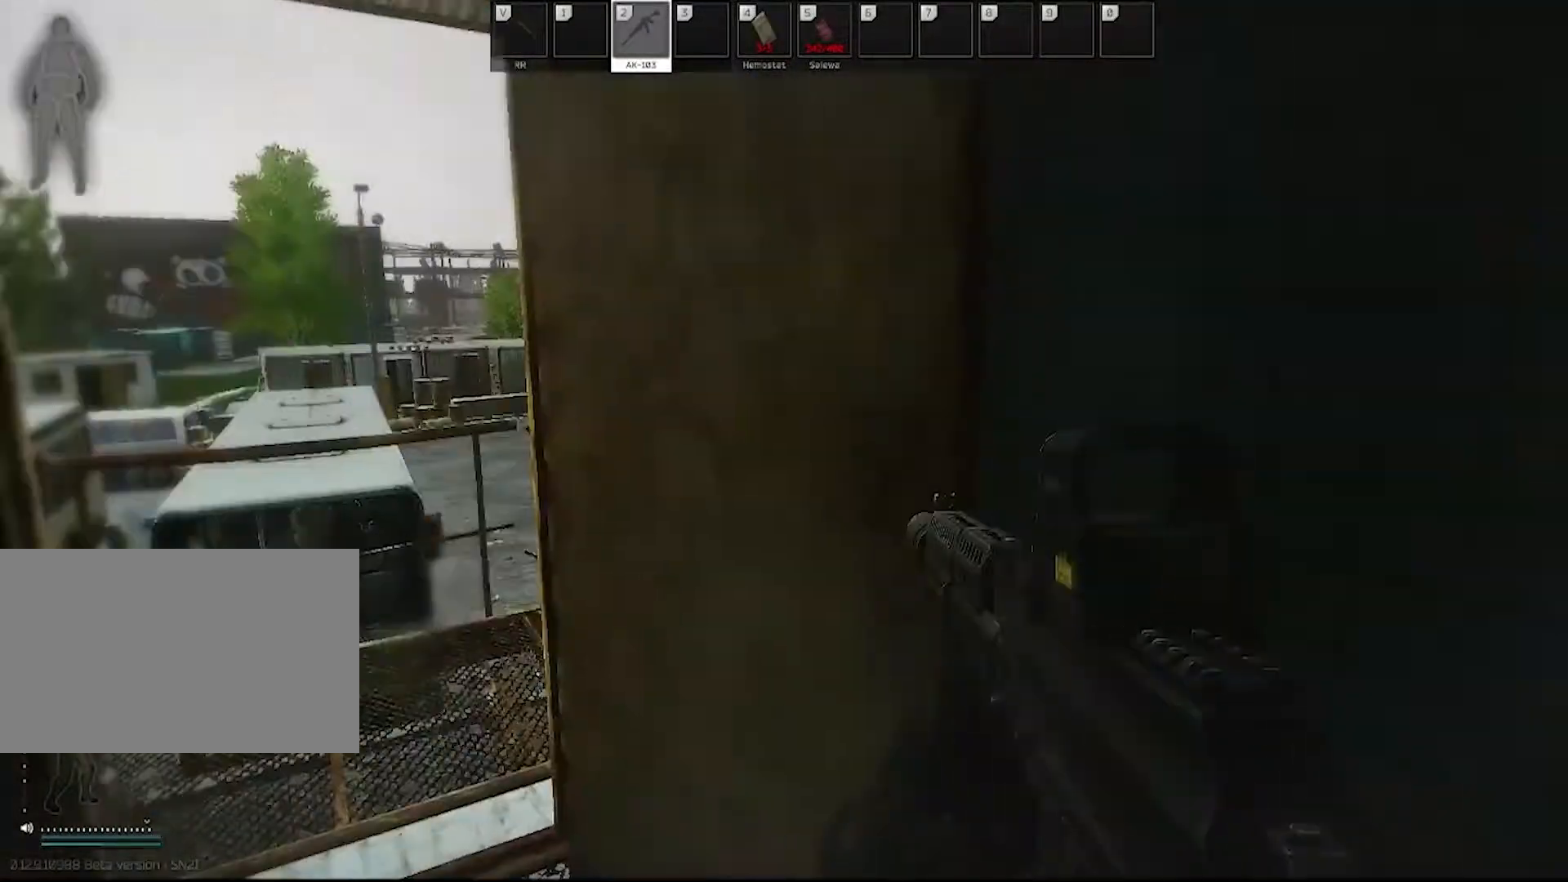
{"keys": ["a", "w"], "mouse": [], "events": [[100, "shift", "down"], [233, "shift", "up"], [383, "shift", "down"], [467, "shift", "up"]]}
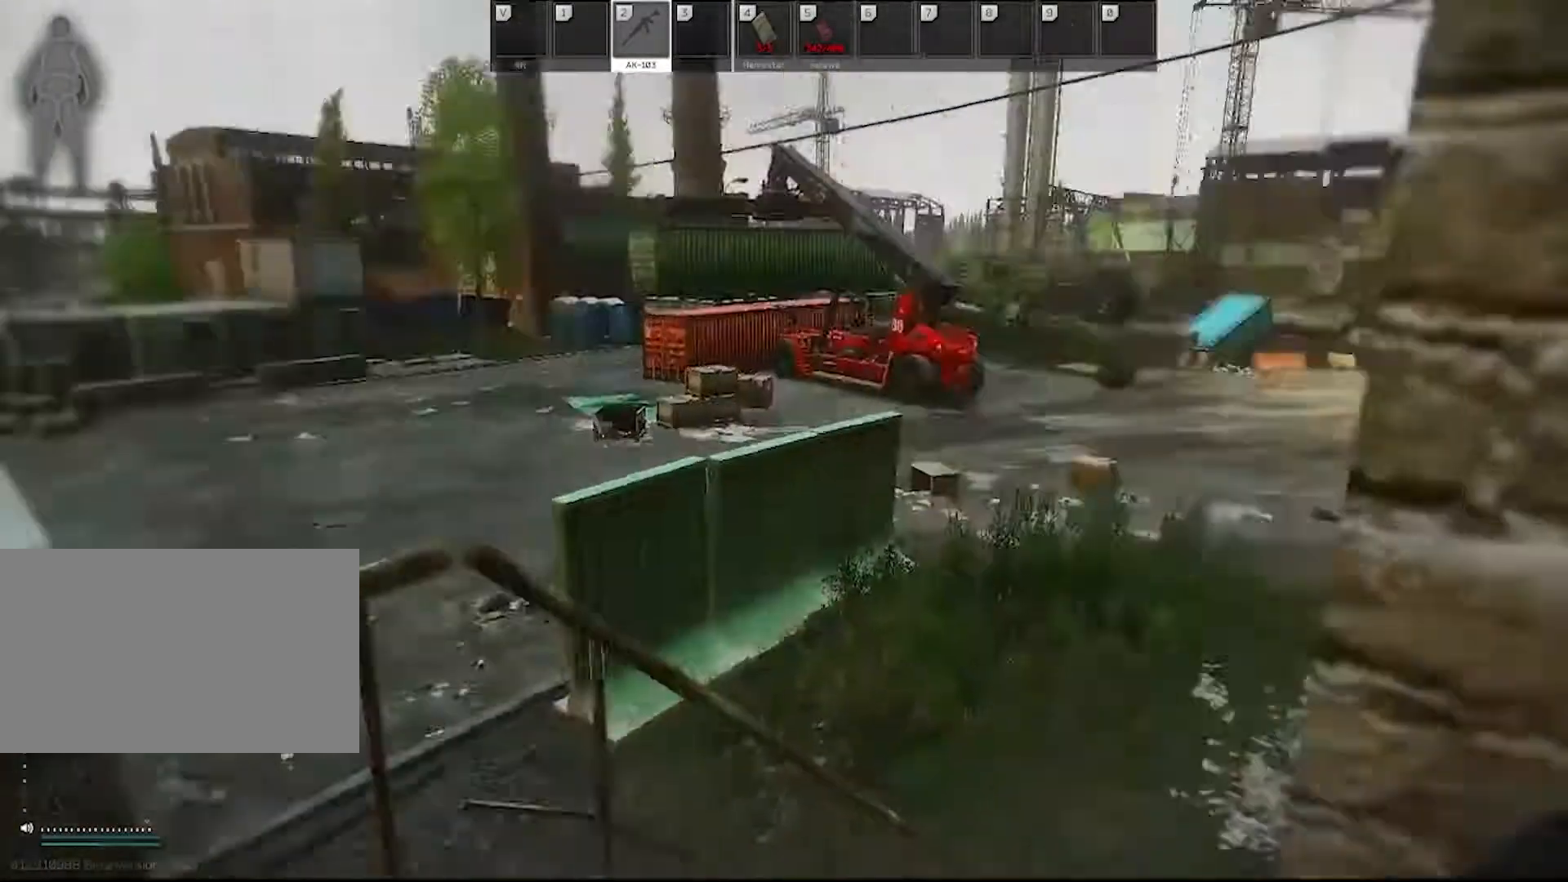
{"keys": ["a"], "mouse": [], "events": [[250, "w", "up"]]}
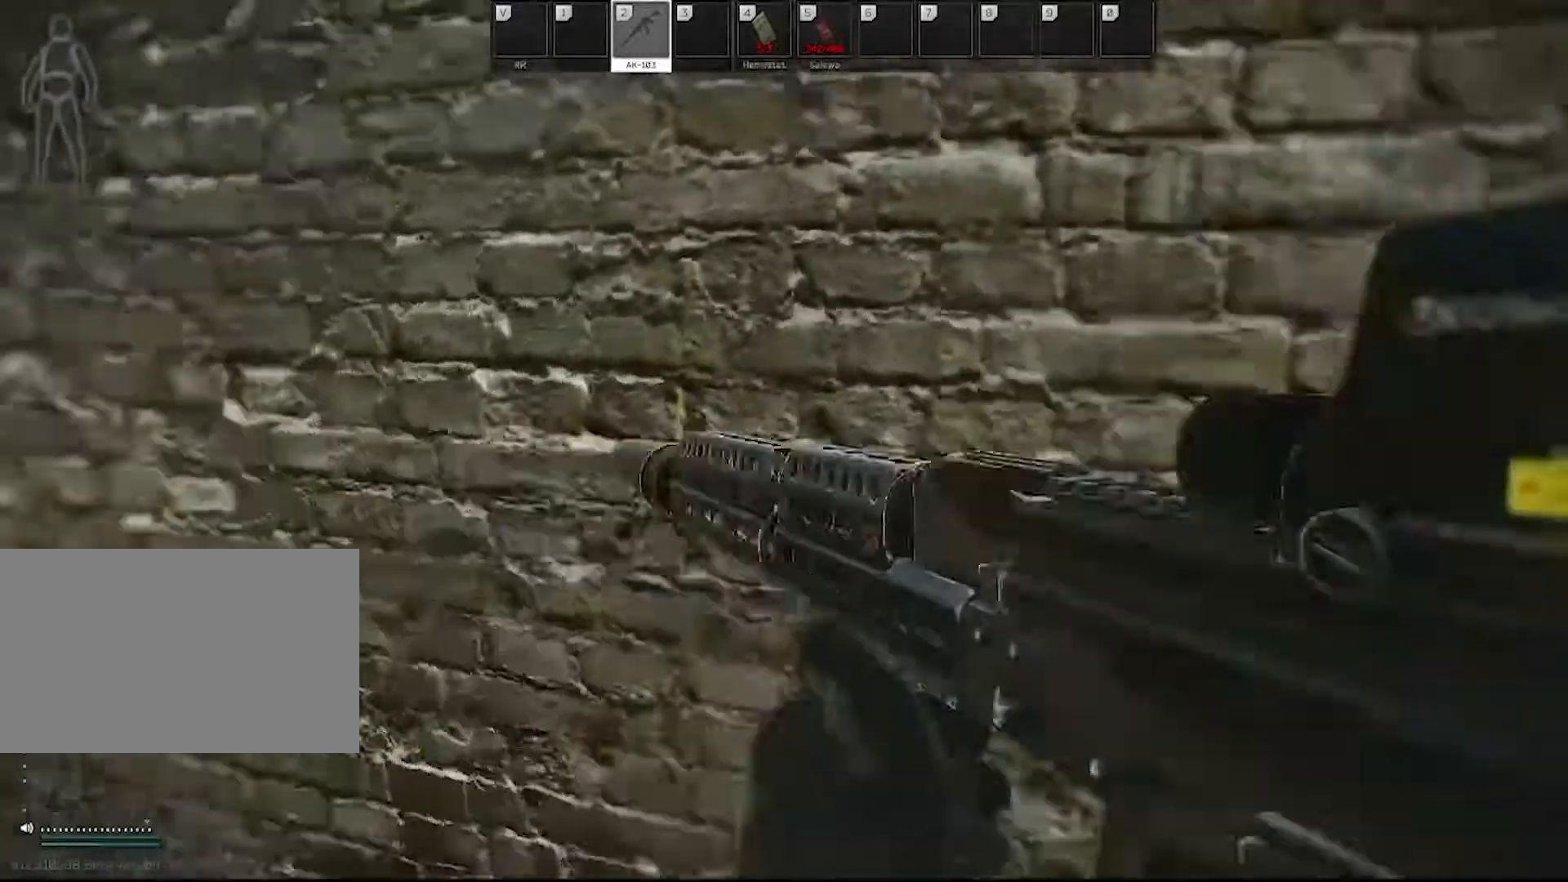
{"keys": [], "mouse": [], "events": [[83, "a", "up"]]}
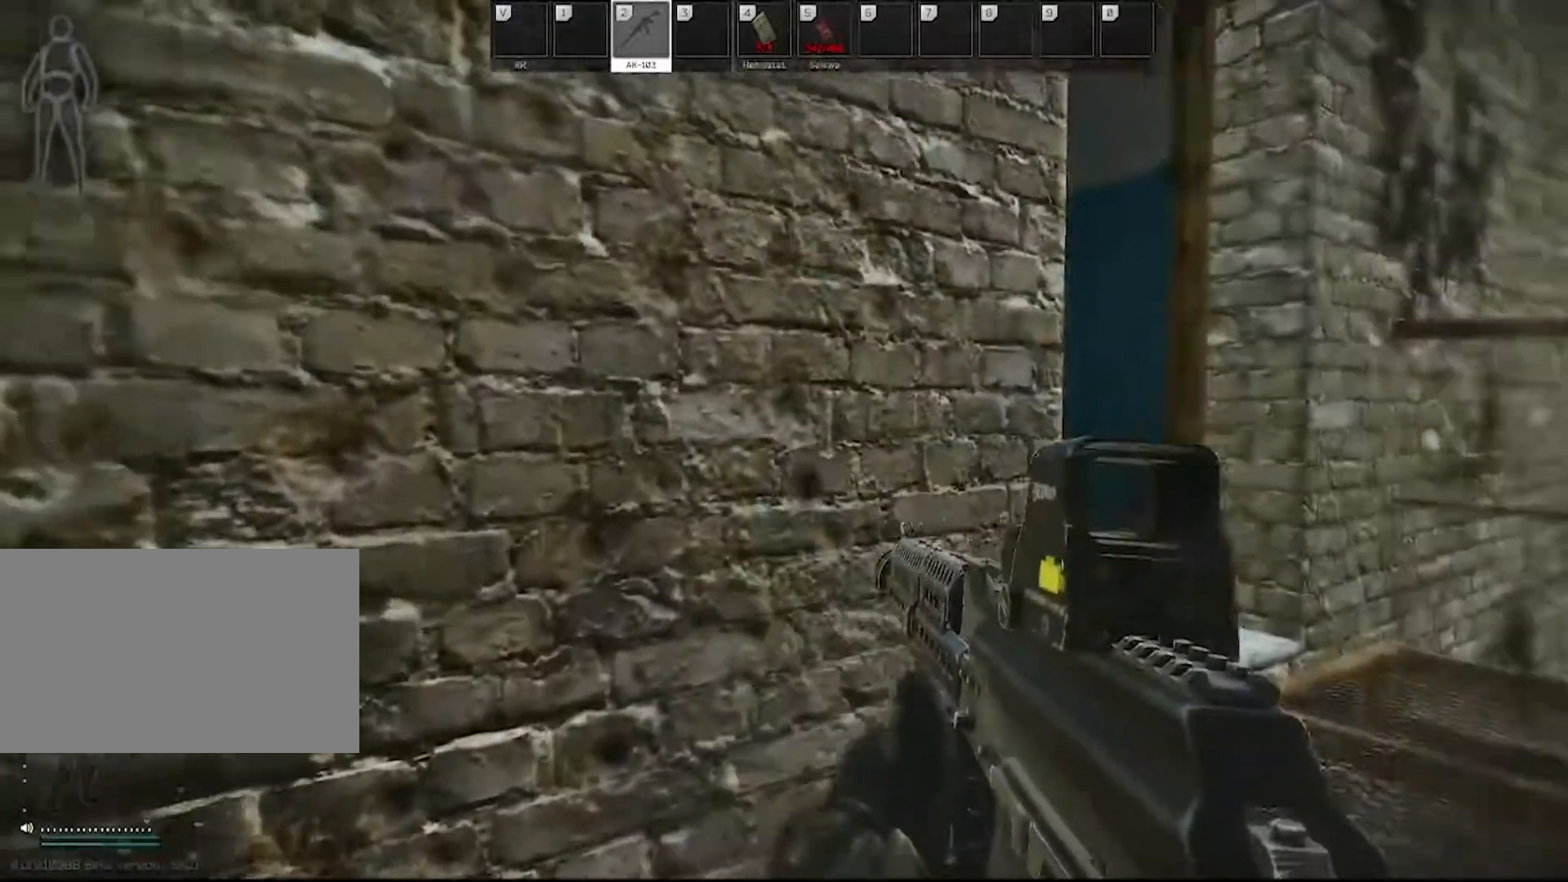
{"keys": [], "mouse": [], "events": []}
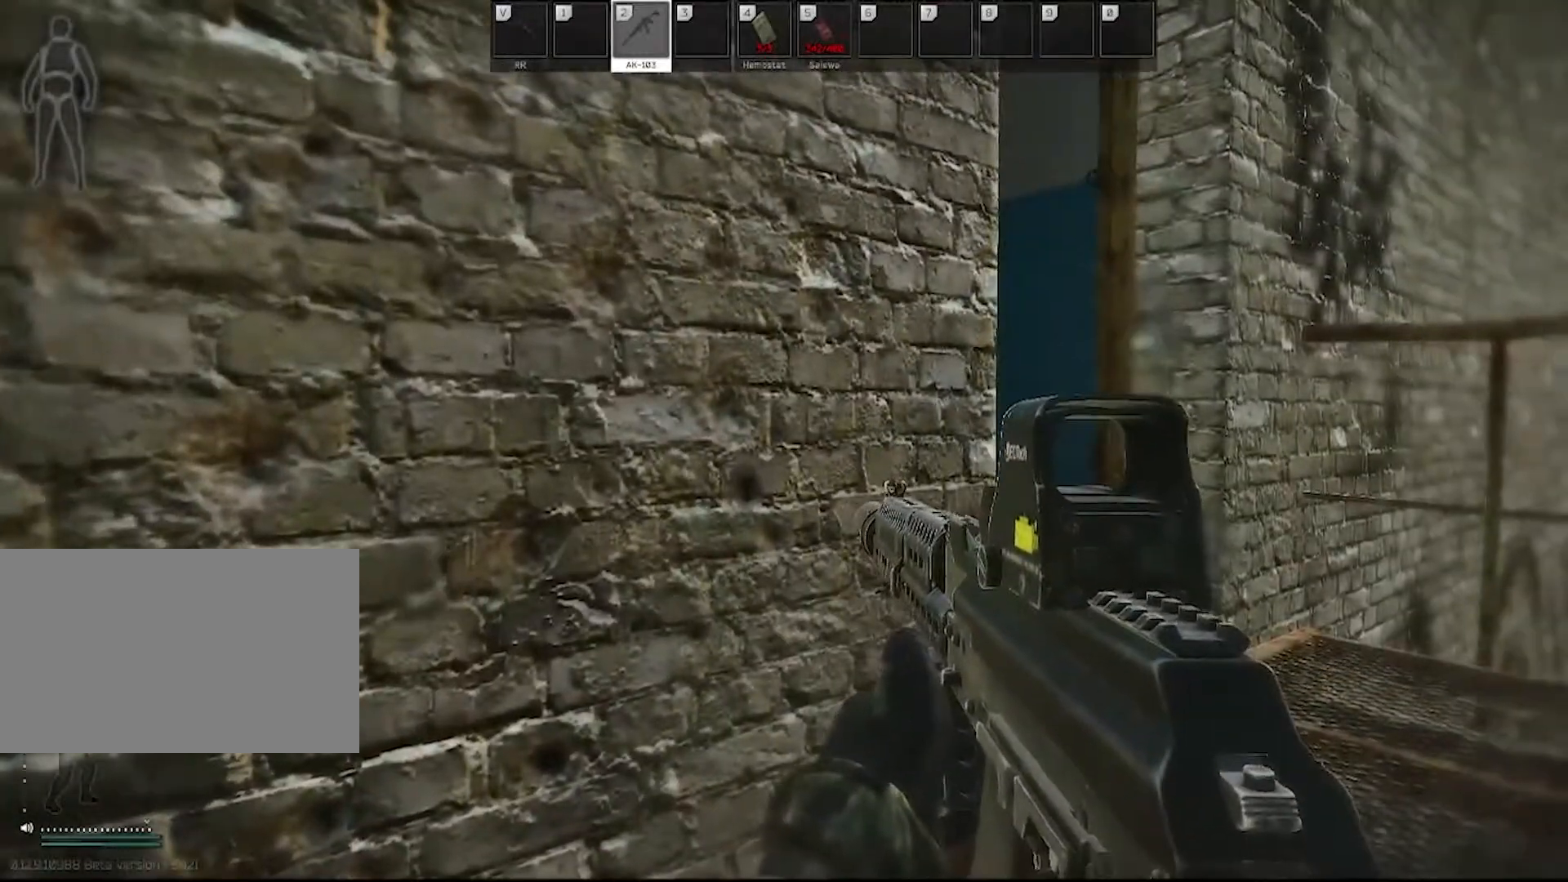
{"keys": ["d", "w"], "mouse": [], "events": [[117, "d", "down"], [383, "w", "down"]]}
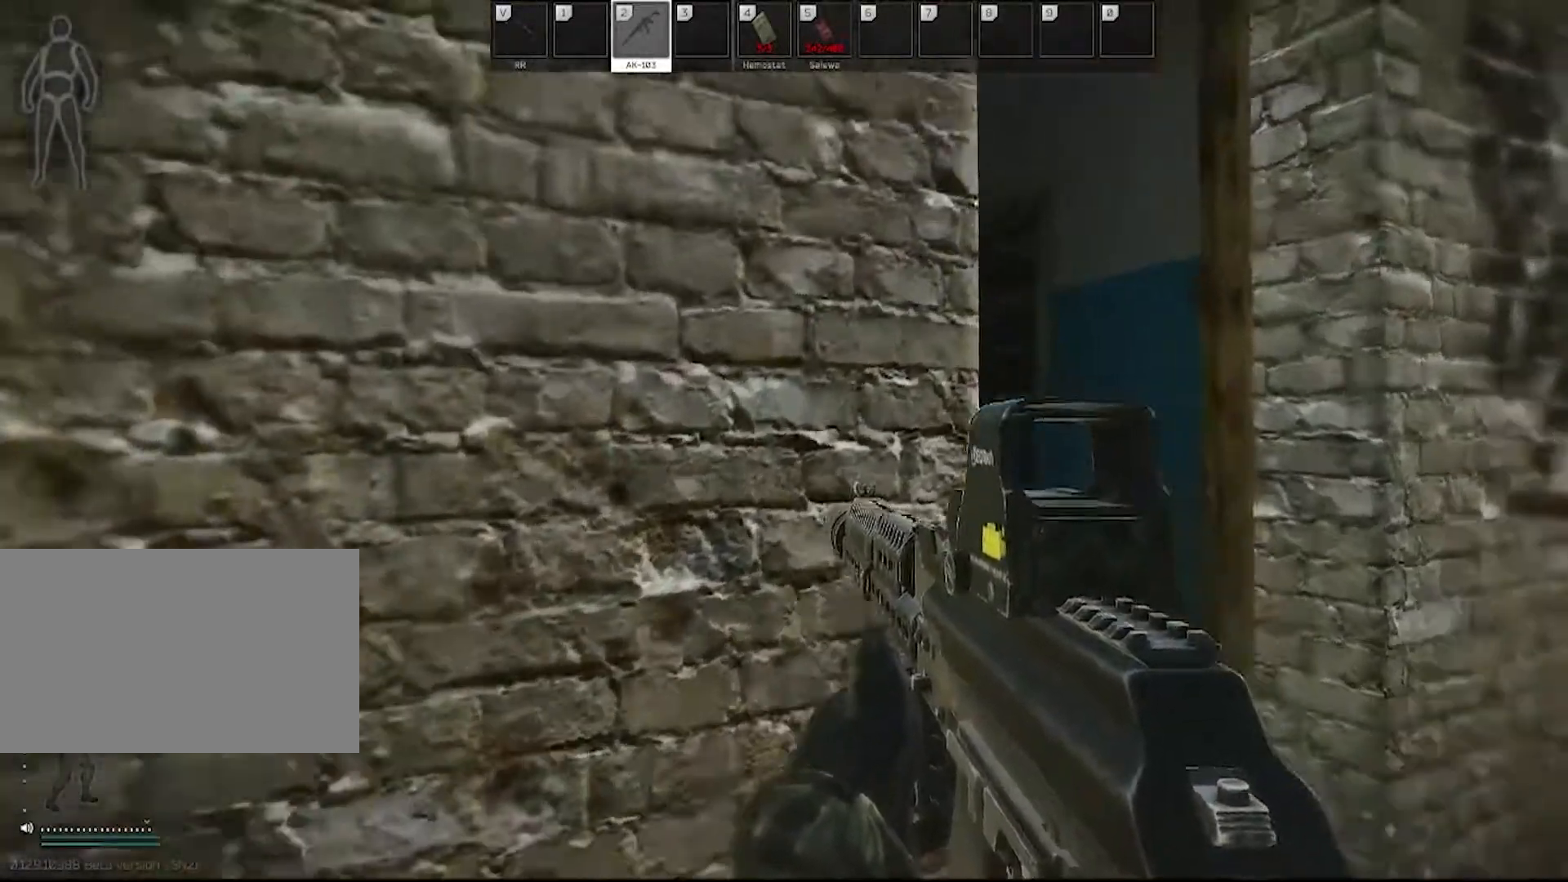
{"keys": ["a"], "mouse": [], "events": [[33, "w", "up"], [133, "mouse_right", "down"], [400, "a", "down"], [450, "d", "up"], [500, "mouse_right", "up"]]}
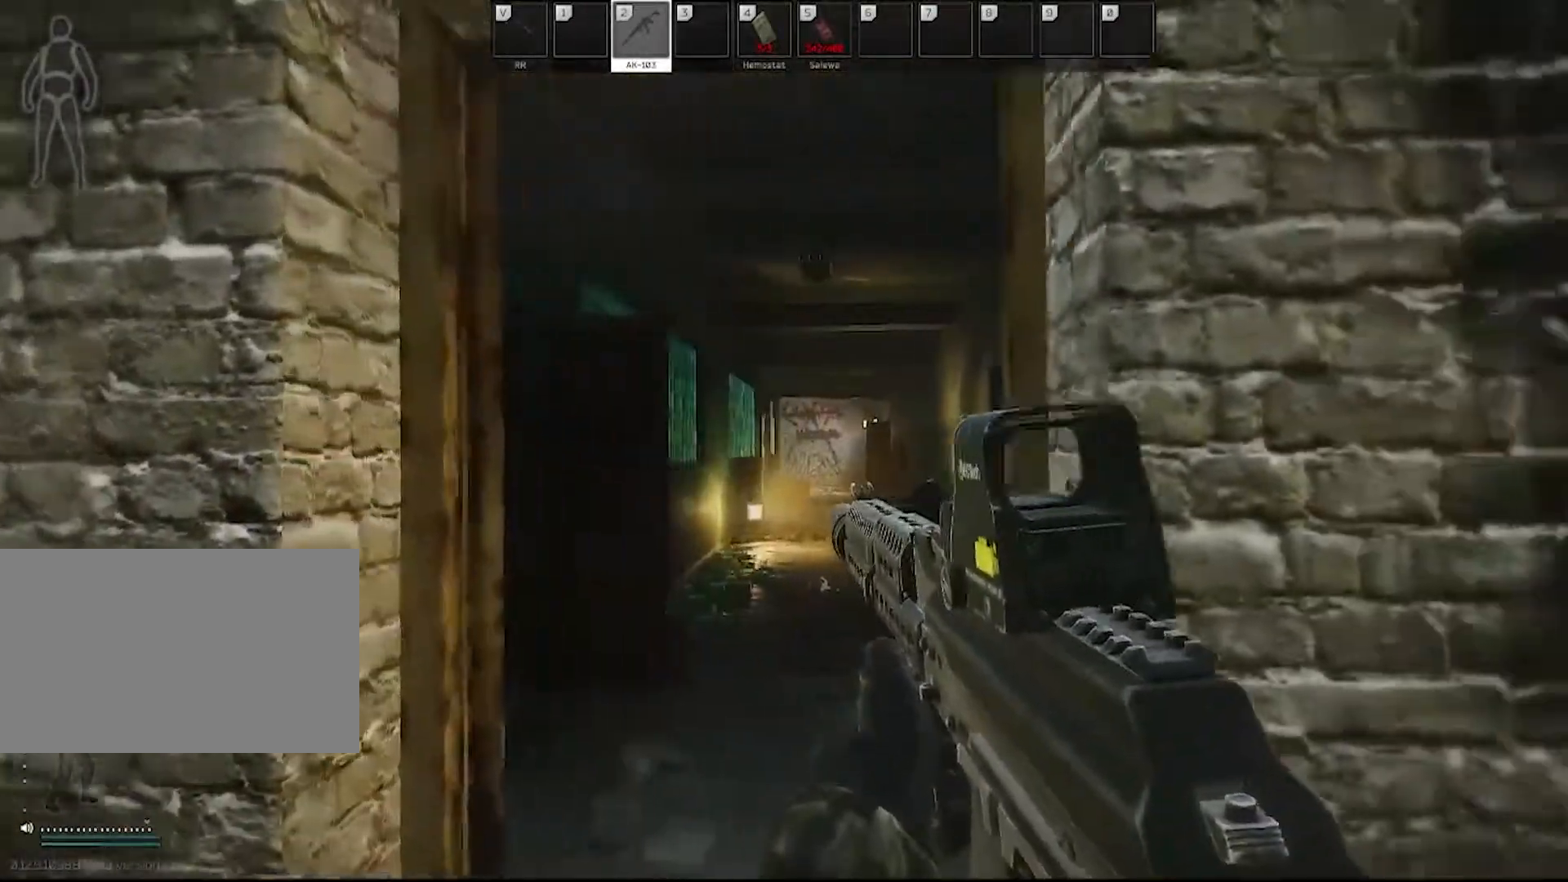
{"keys": ["a"], "mouse": [], "events": [[233, "a", "up"], [233, "d", "down"], [417, "a", "down"], [467, "d", "up"]]}
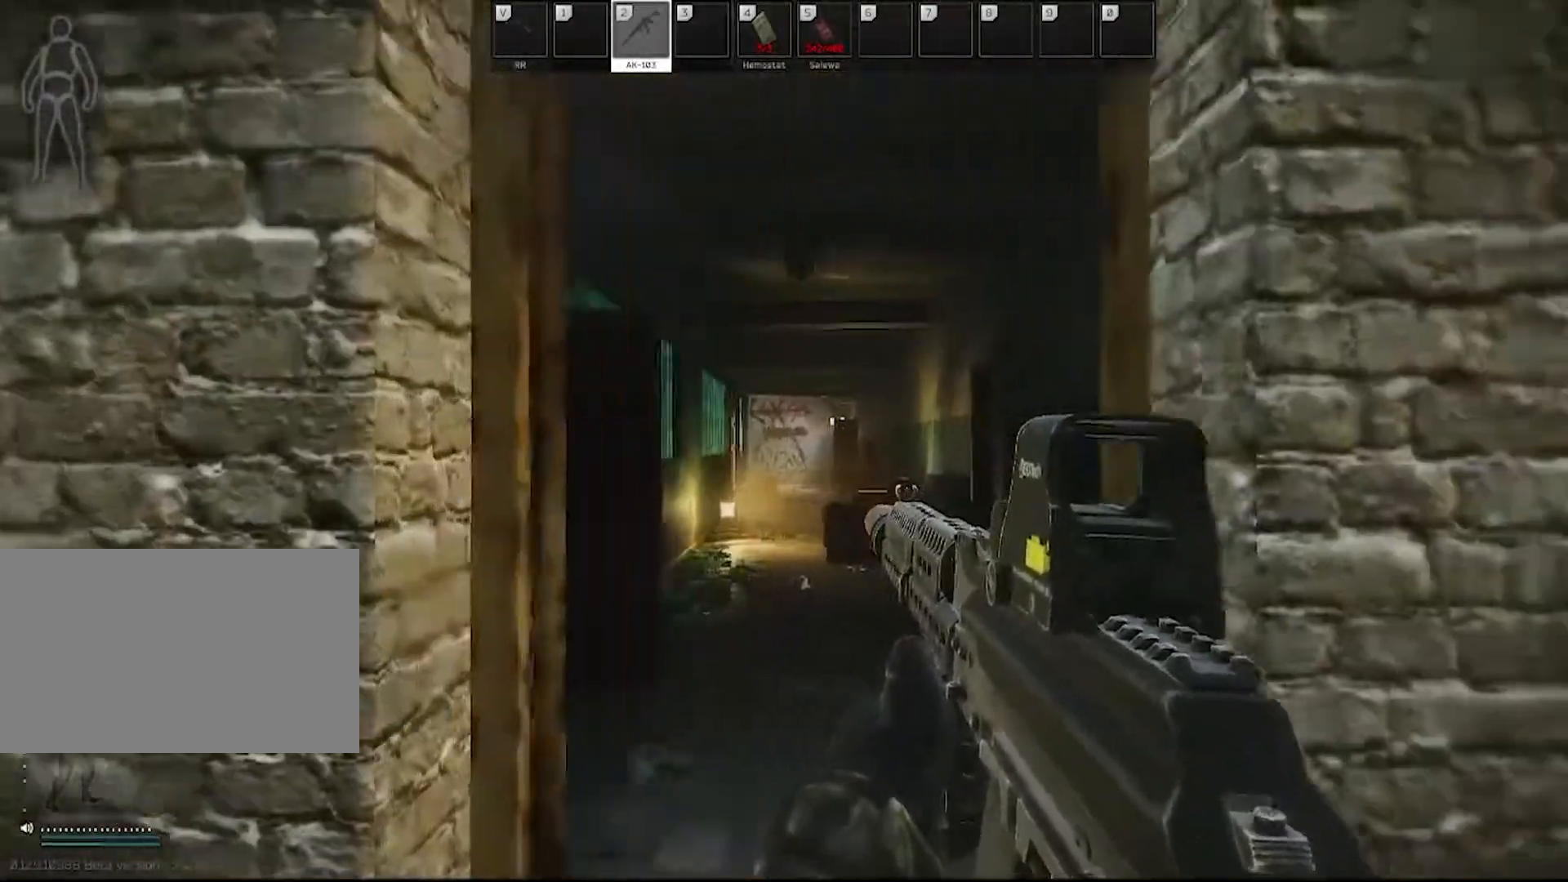
{"keys": ["d"], "mouse": [], "events": [[117, "w", "down"], [150, "w", "up"], [483, "a", "up"], [483, "d", "down"]]}
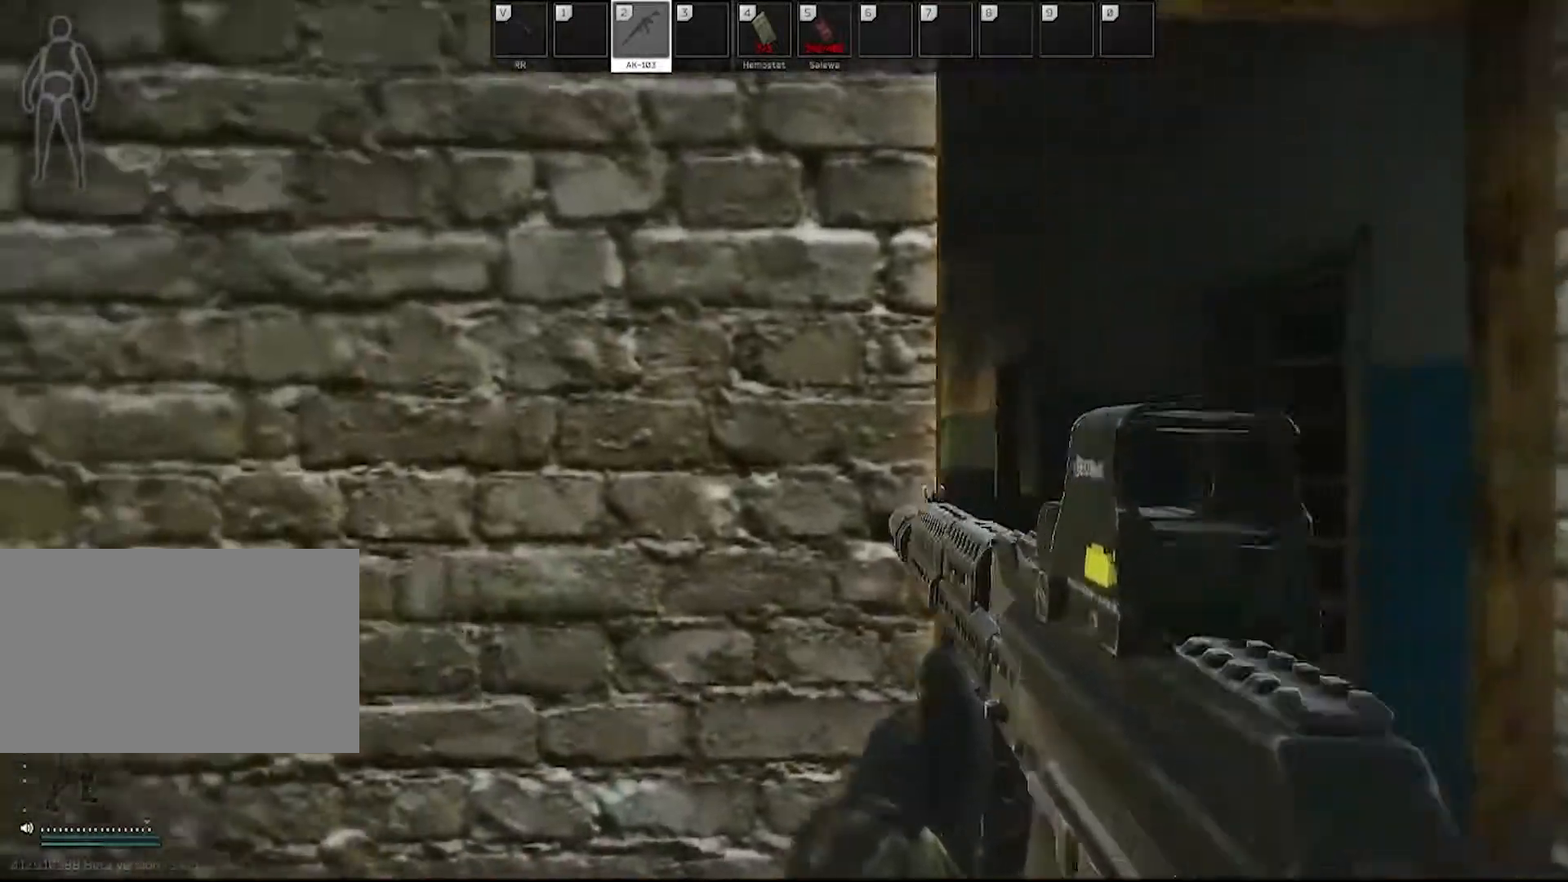
{"keys": ["a", "w"], "mouse": [], "events": [[33, "mouse_right", "down"], [367, "a", "down"], [367, "d", "up"], [417, "mouse_right", "up"], [500, "w", "down"]]}
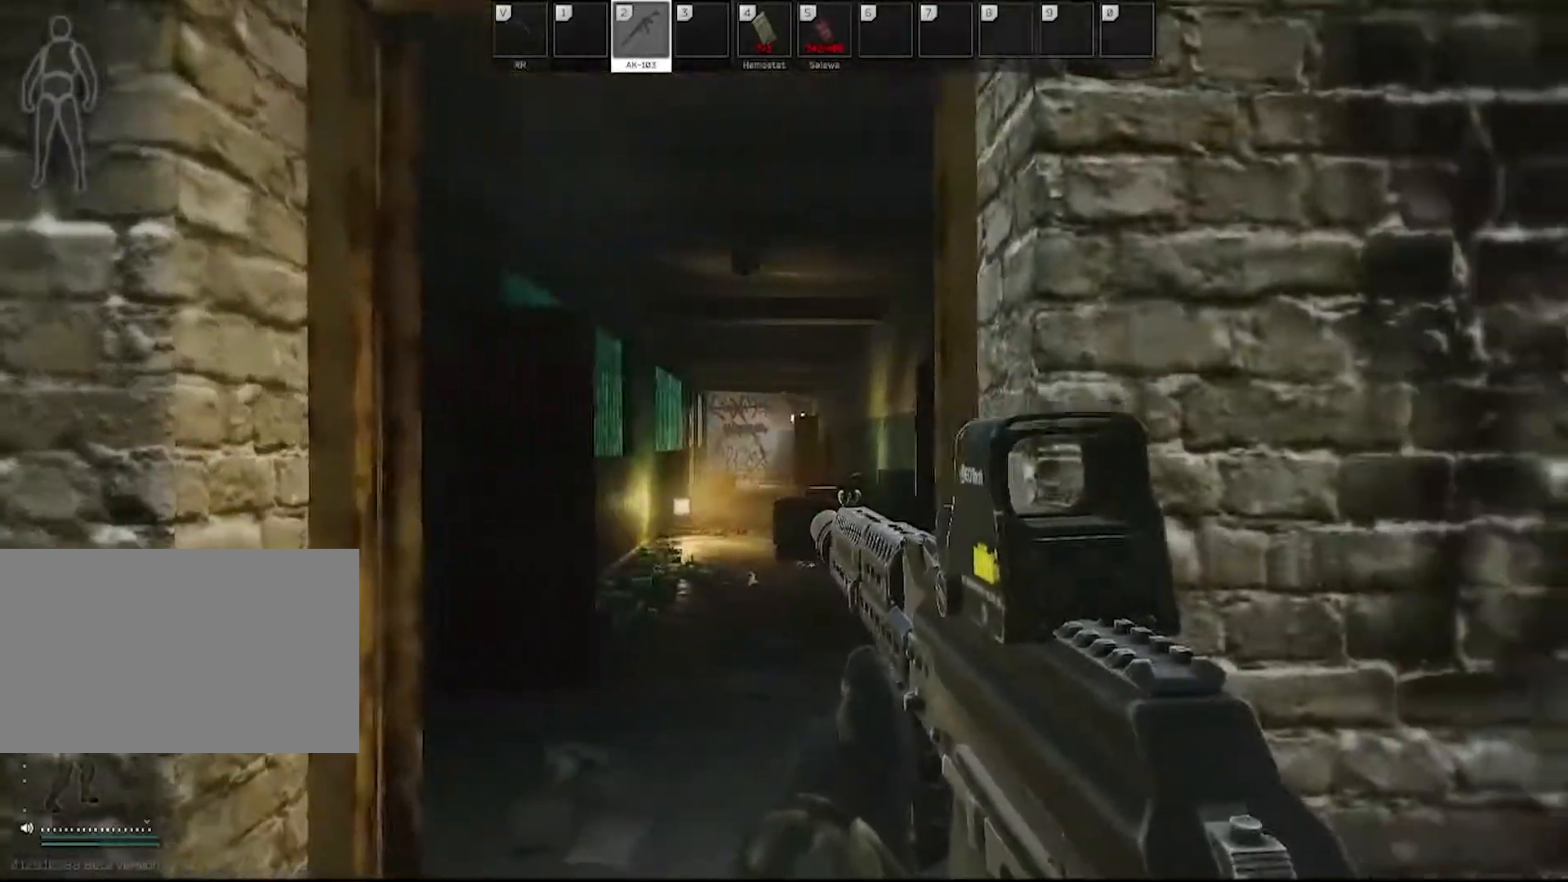
{"keys": ["d", "w"], "mouse": [], "events": [[50, "a", "up"], [383, "d", "down"]]}
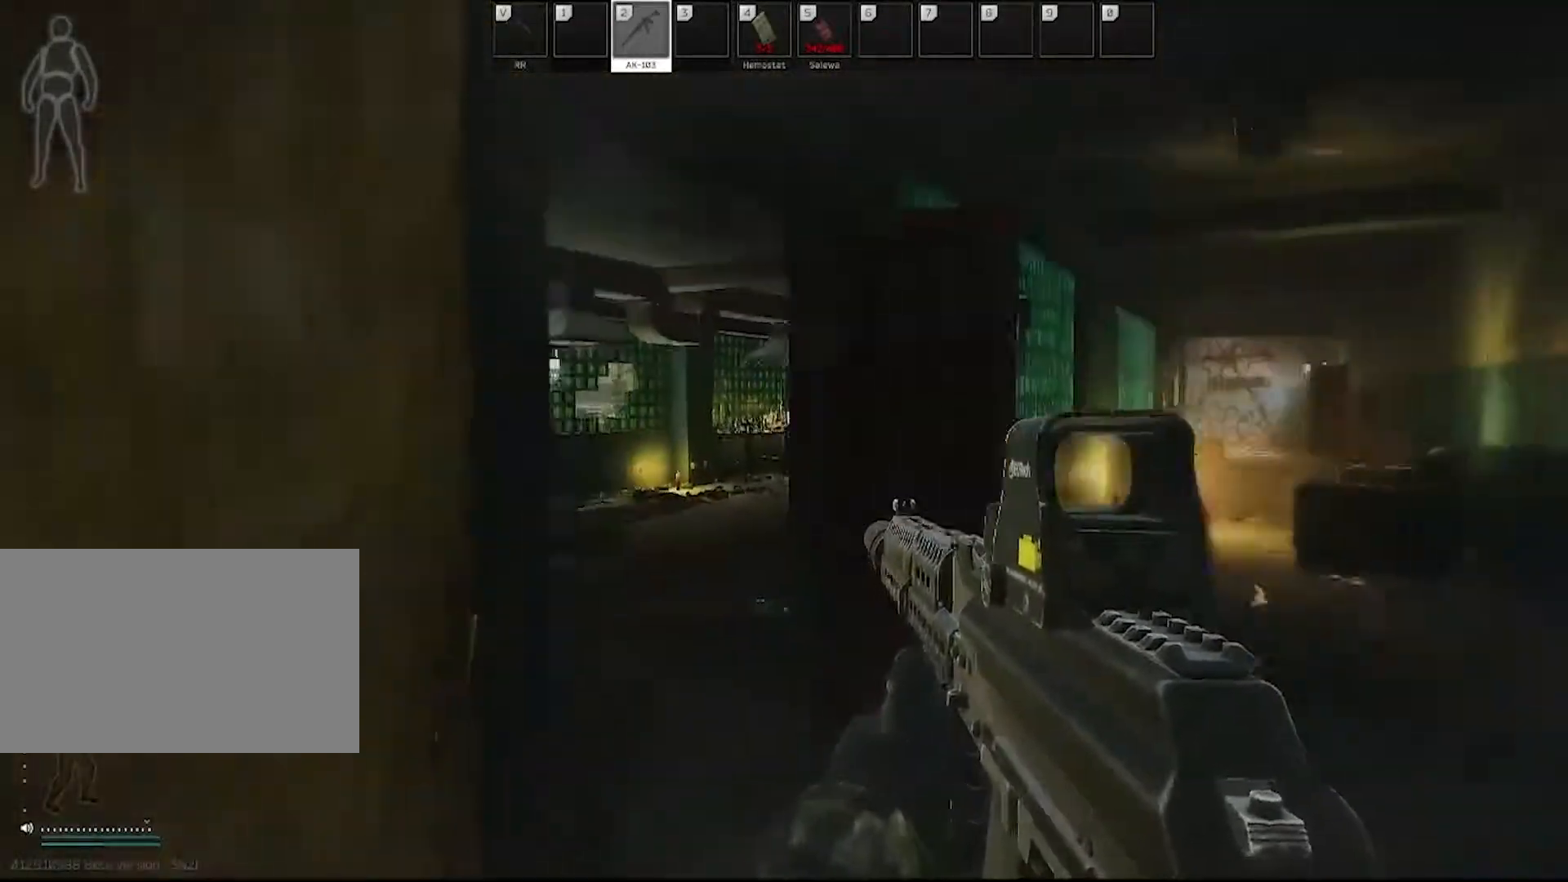
{"keys": ["w"], "mouse": [], "events": [[217, "d", "up"]]}
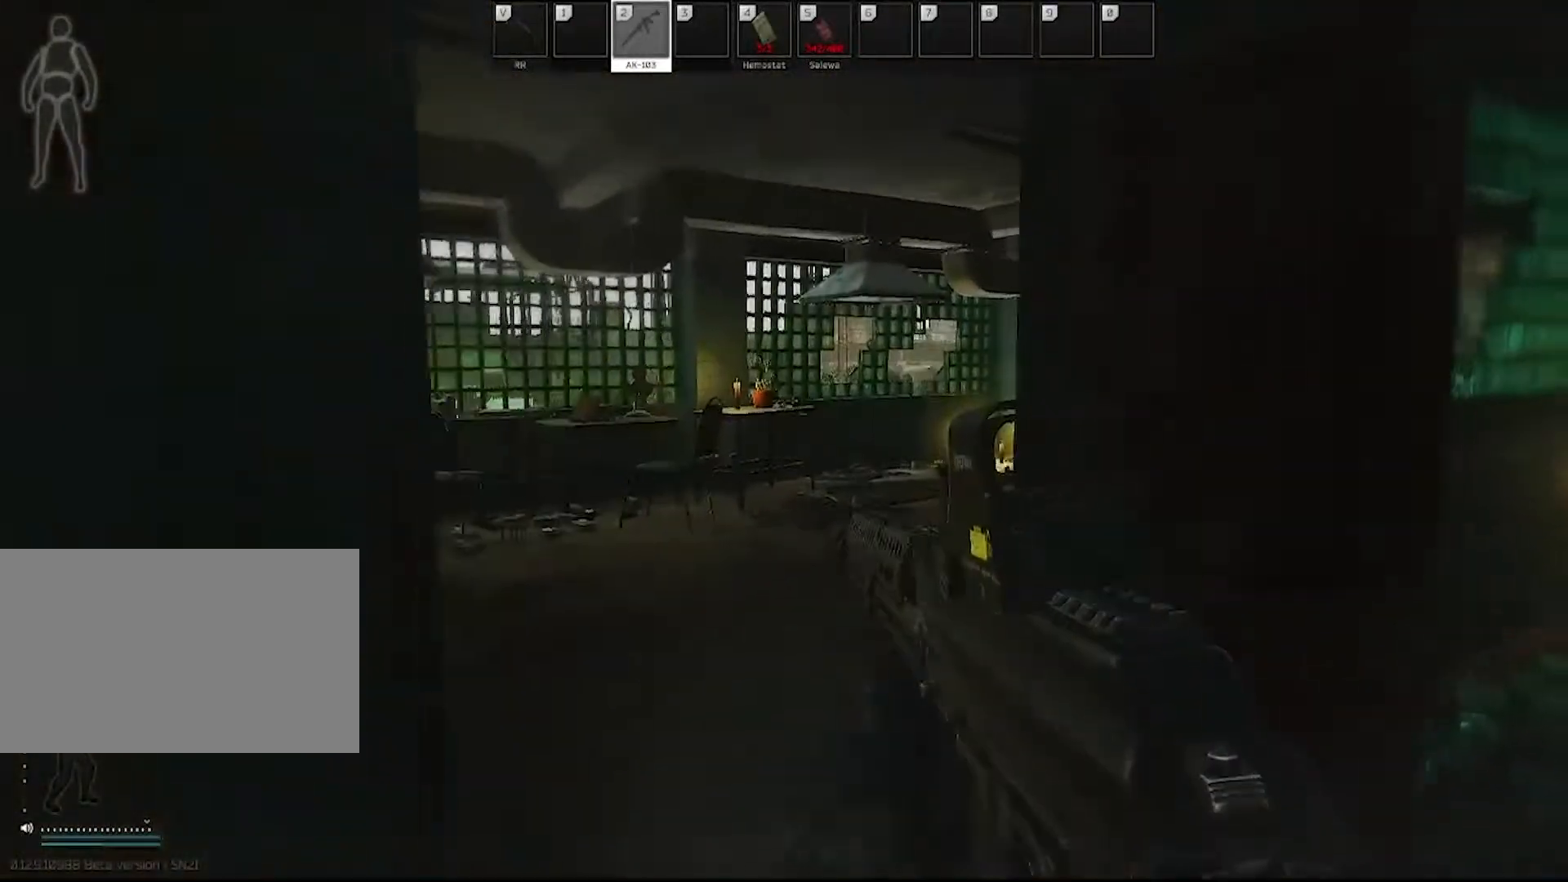
{"keys": ["w"], "mouse": [], "events": [[150, "shift", "down"], [233, "shift", "up"], [333, "shift", "down"], [467, "shift", "up"]]}
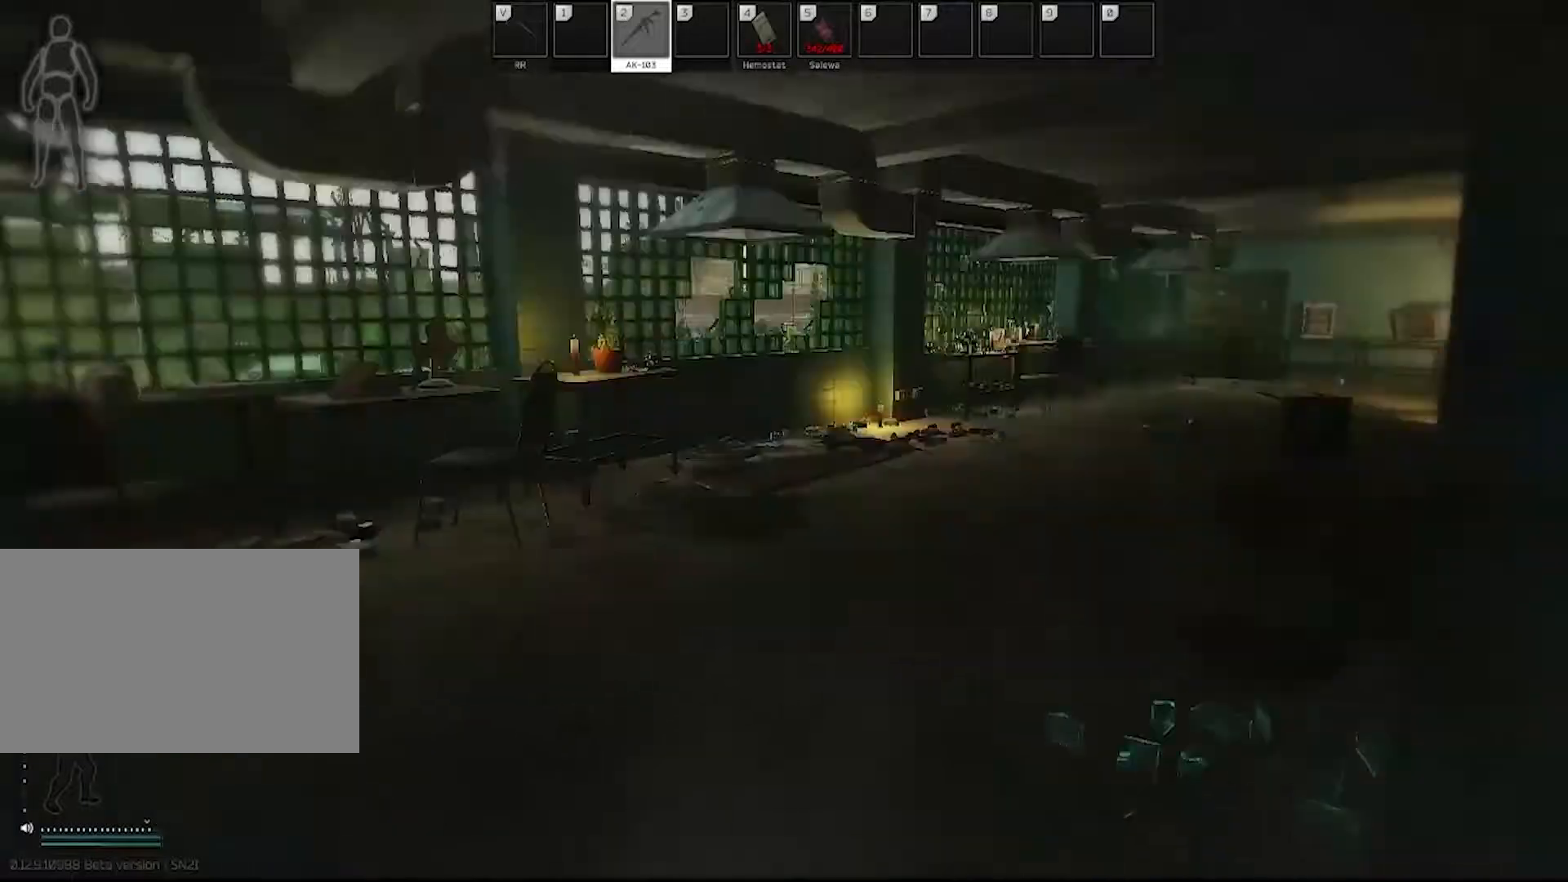
{"keys": ["d"], "mouse": [], "events": [[17, "a", "down"], [150, "w", "up"], [350, "a", "up"], [350, "d", "down"]]}
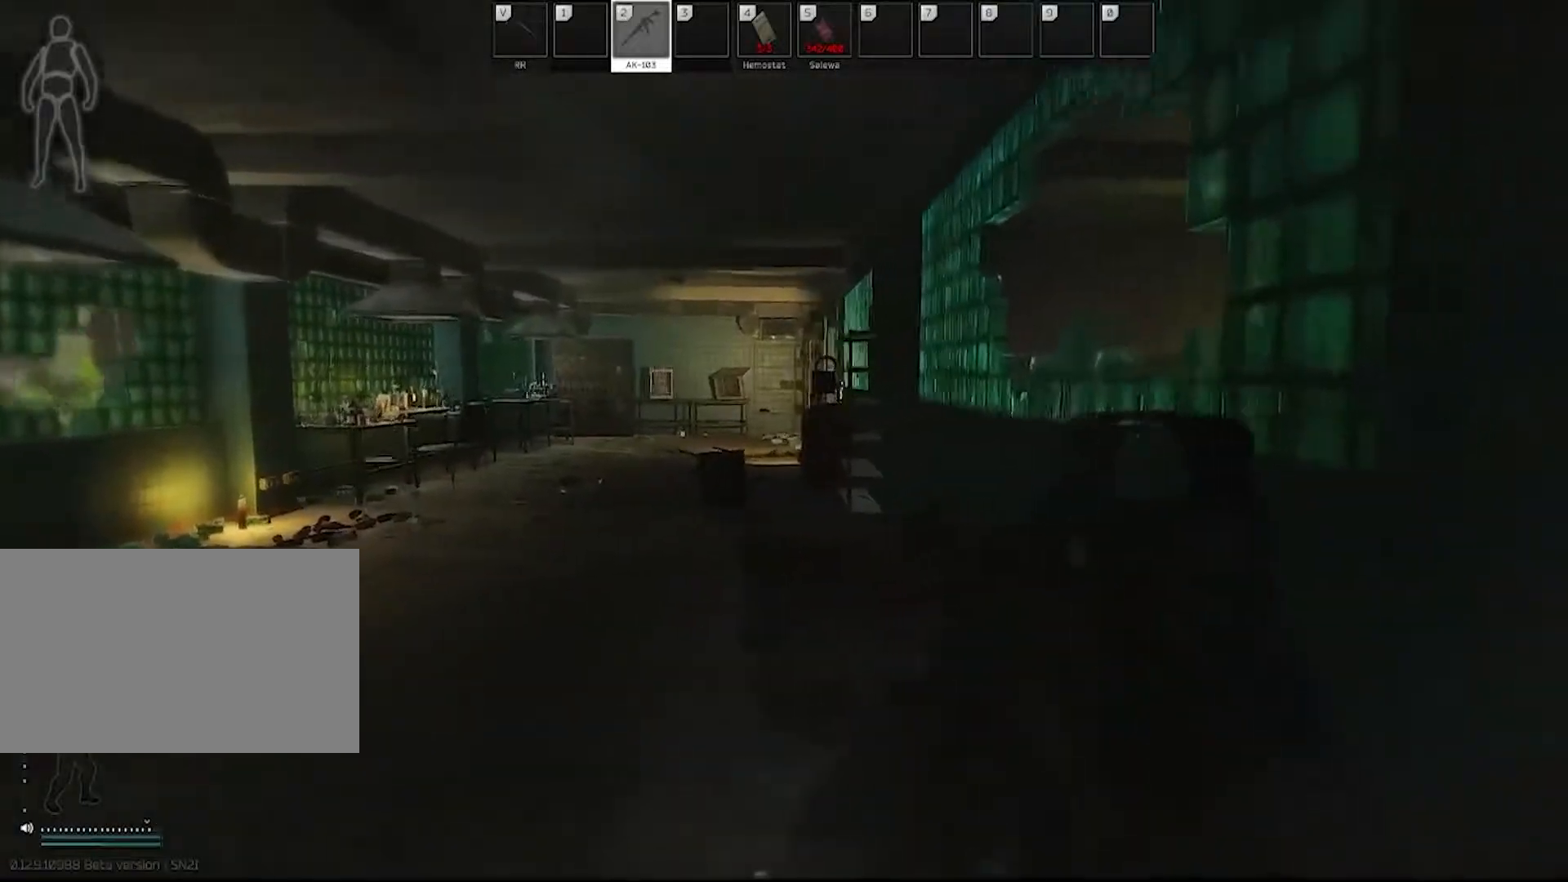
{"keys": ["d"], "mouse": [], "events": []}
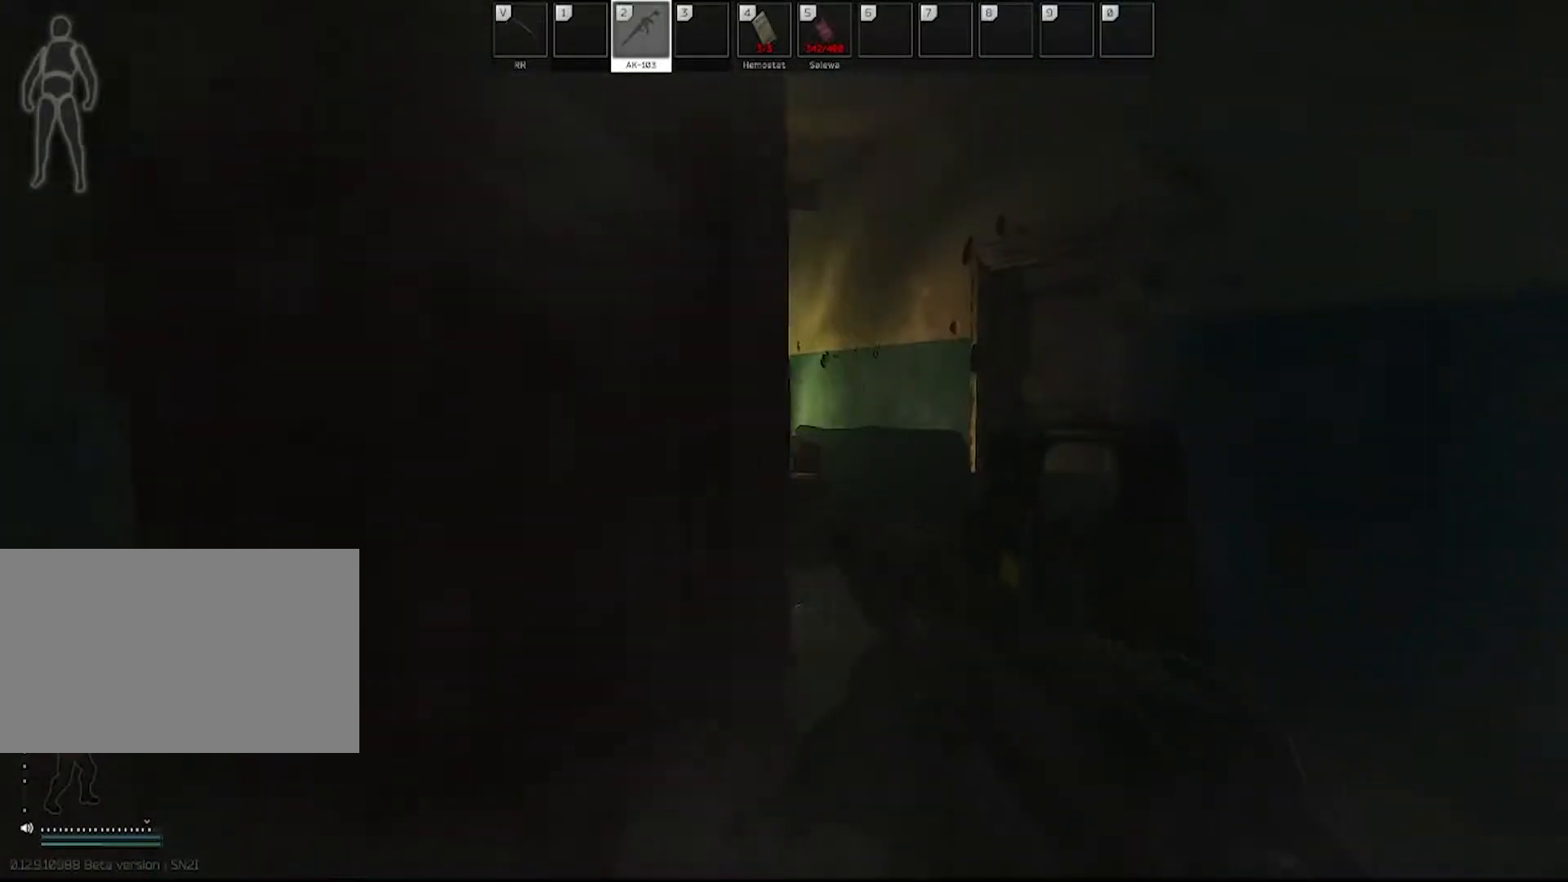
{"keys": ["a"], "mouse": [], "events": [[233, "a", "down"], [233, "d", "up"]]}
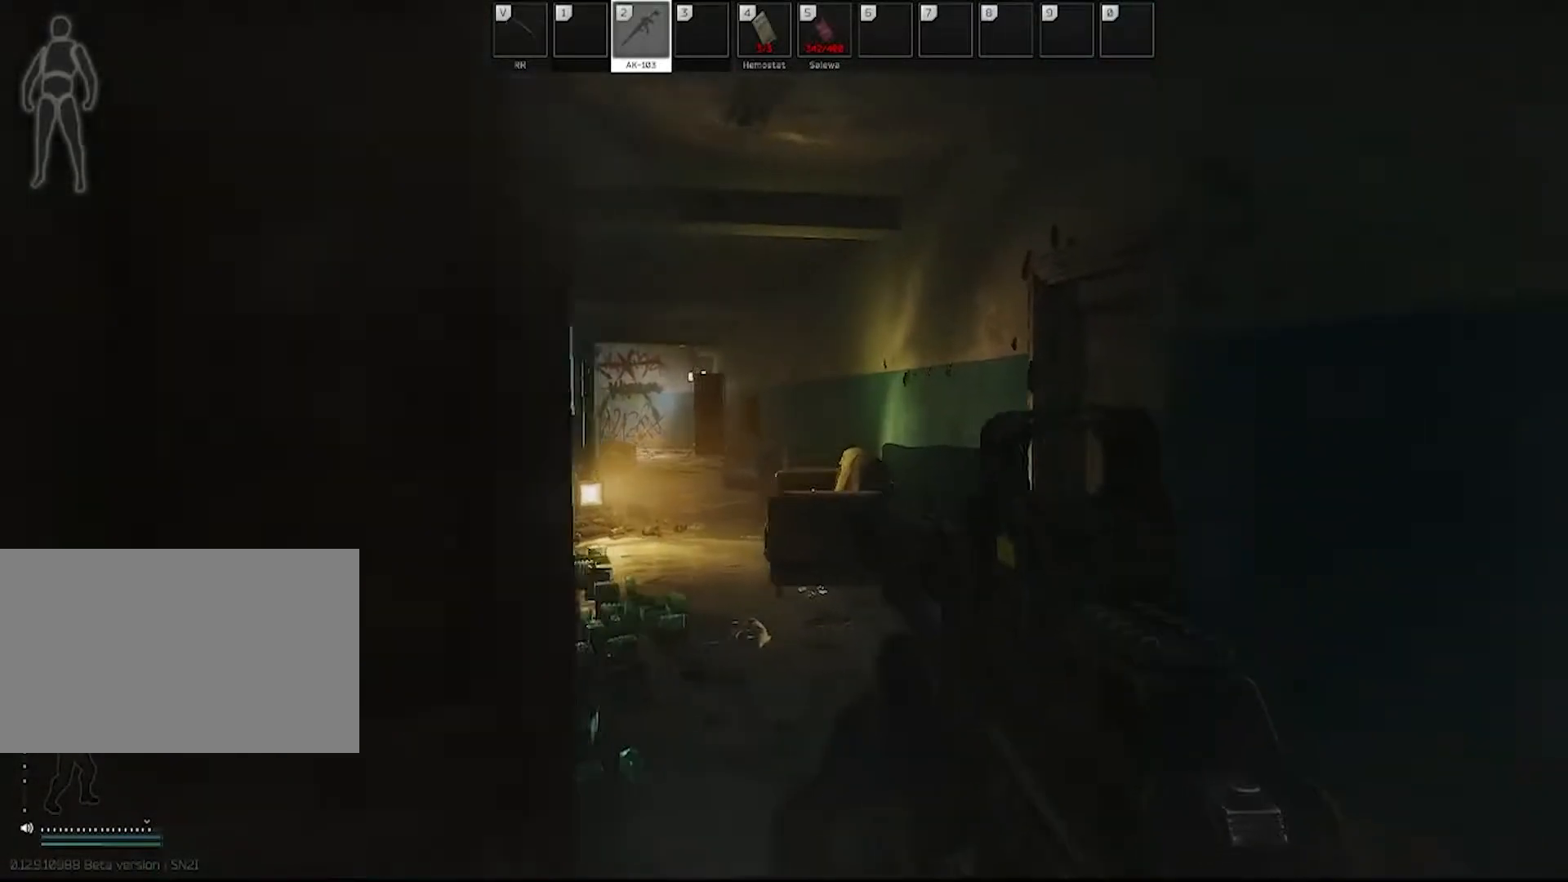
{"keys": ["a"], "mouse": ["right"], "events": [[67, "a", "up"], [117, "d", "down"], [117, "mouse_right", "down"], [483, "a", "down"], [483, "d", "up"]]}
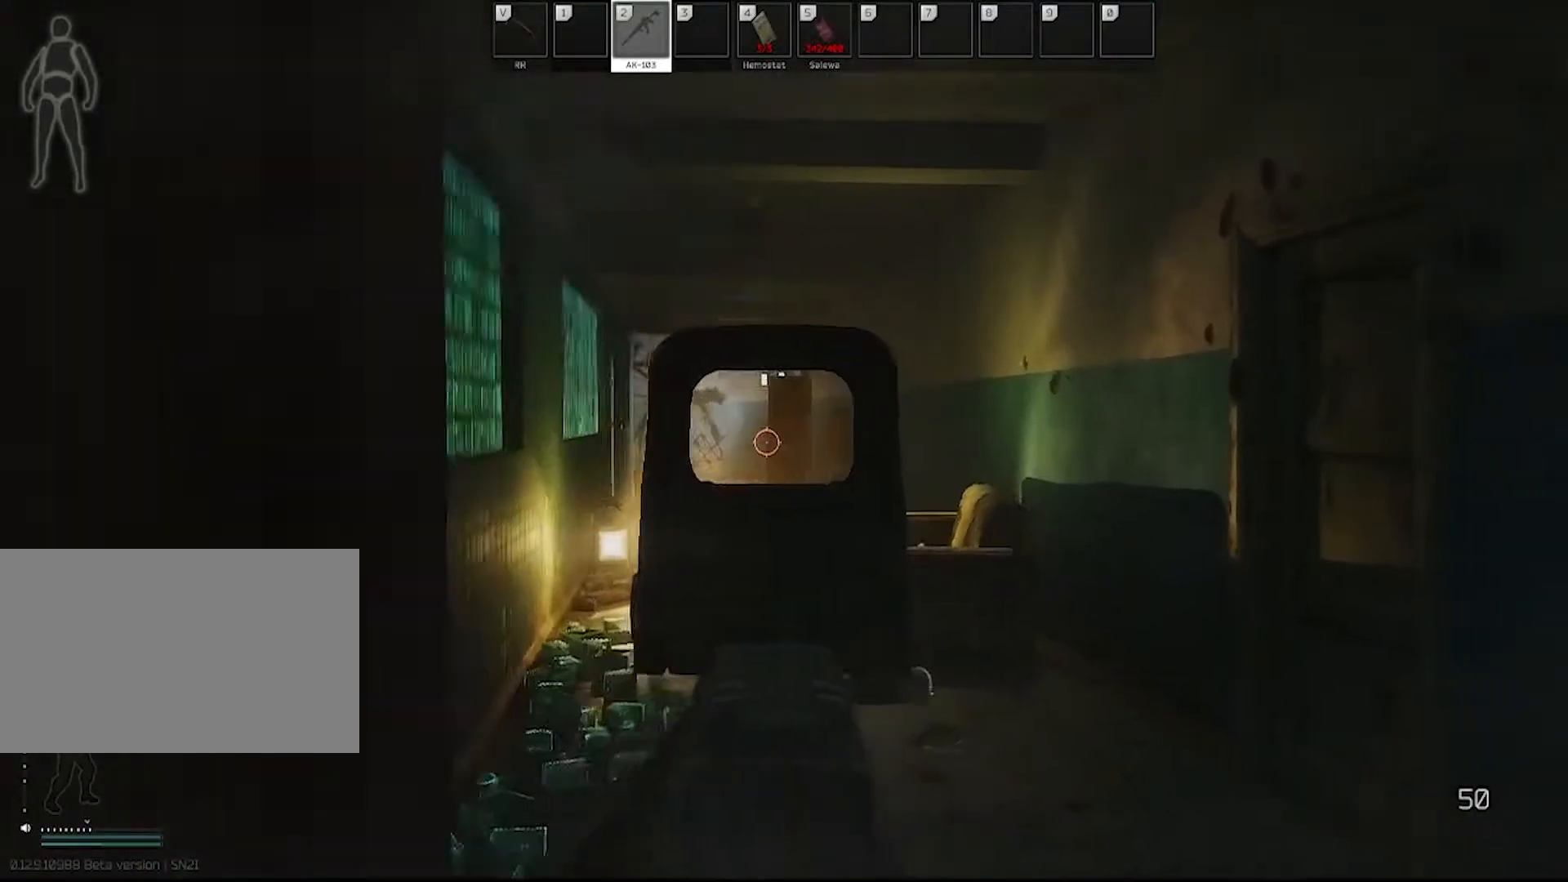
{"keys": ["d"], "mouse": ["right"], "events": [[267, "a", "up"], [267, "d", "down"]]}
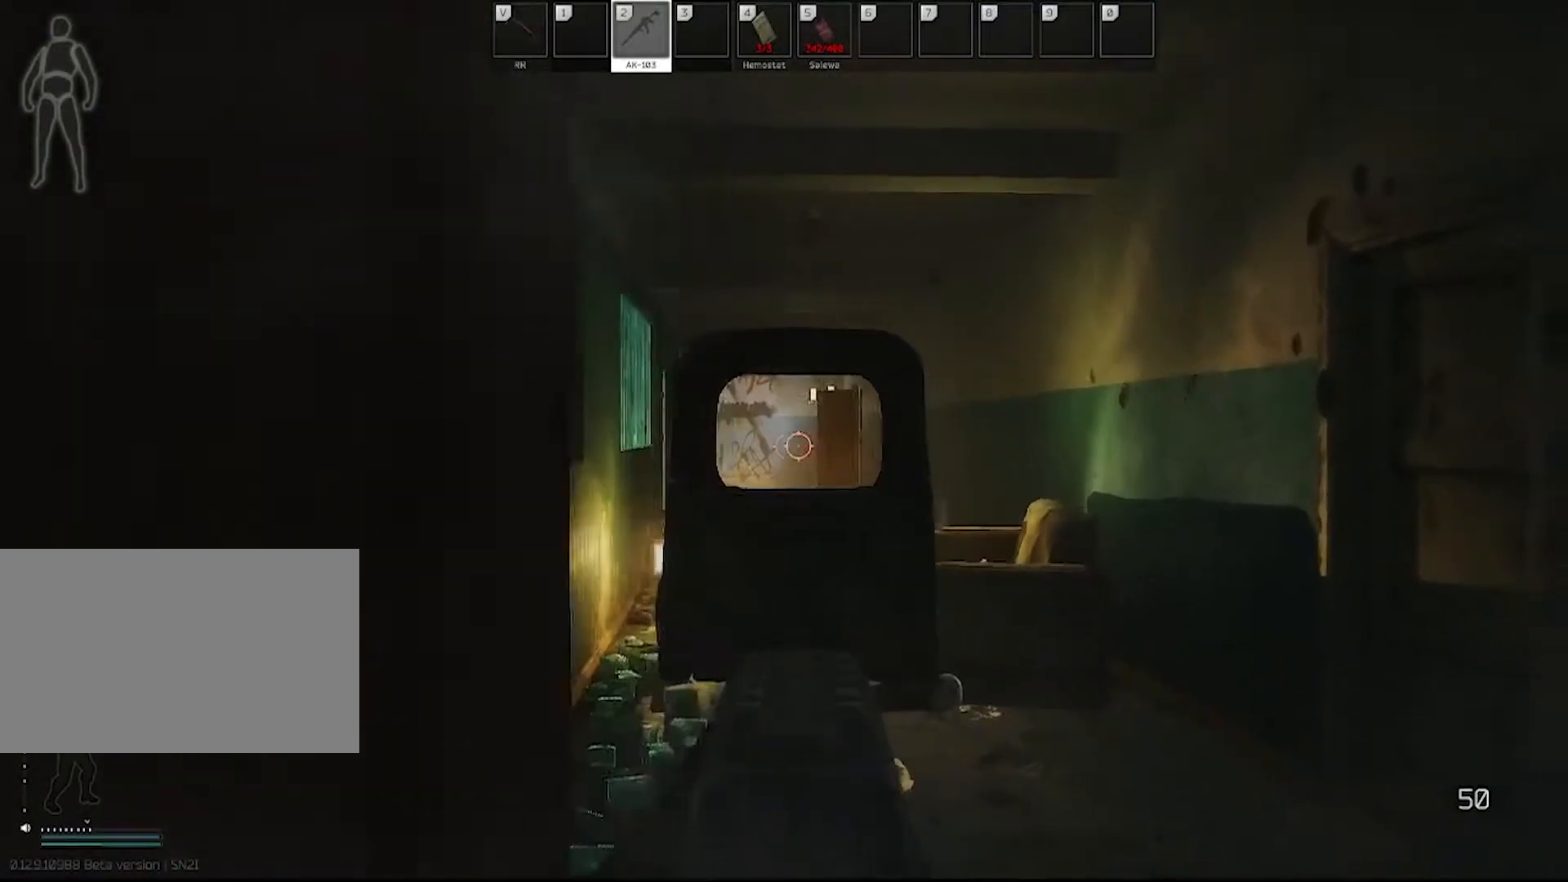
{"keys": ["a"], "mouse": ["right"], "events": [[150, "a", "down"], [150, "d", "up"]]}
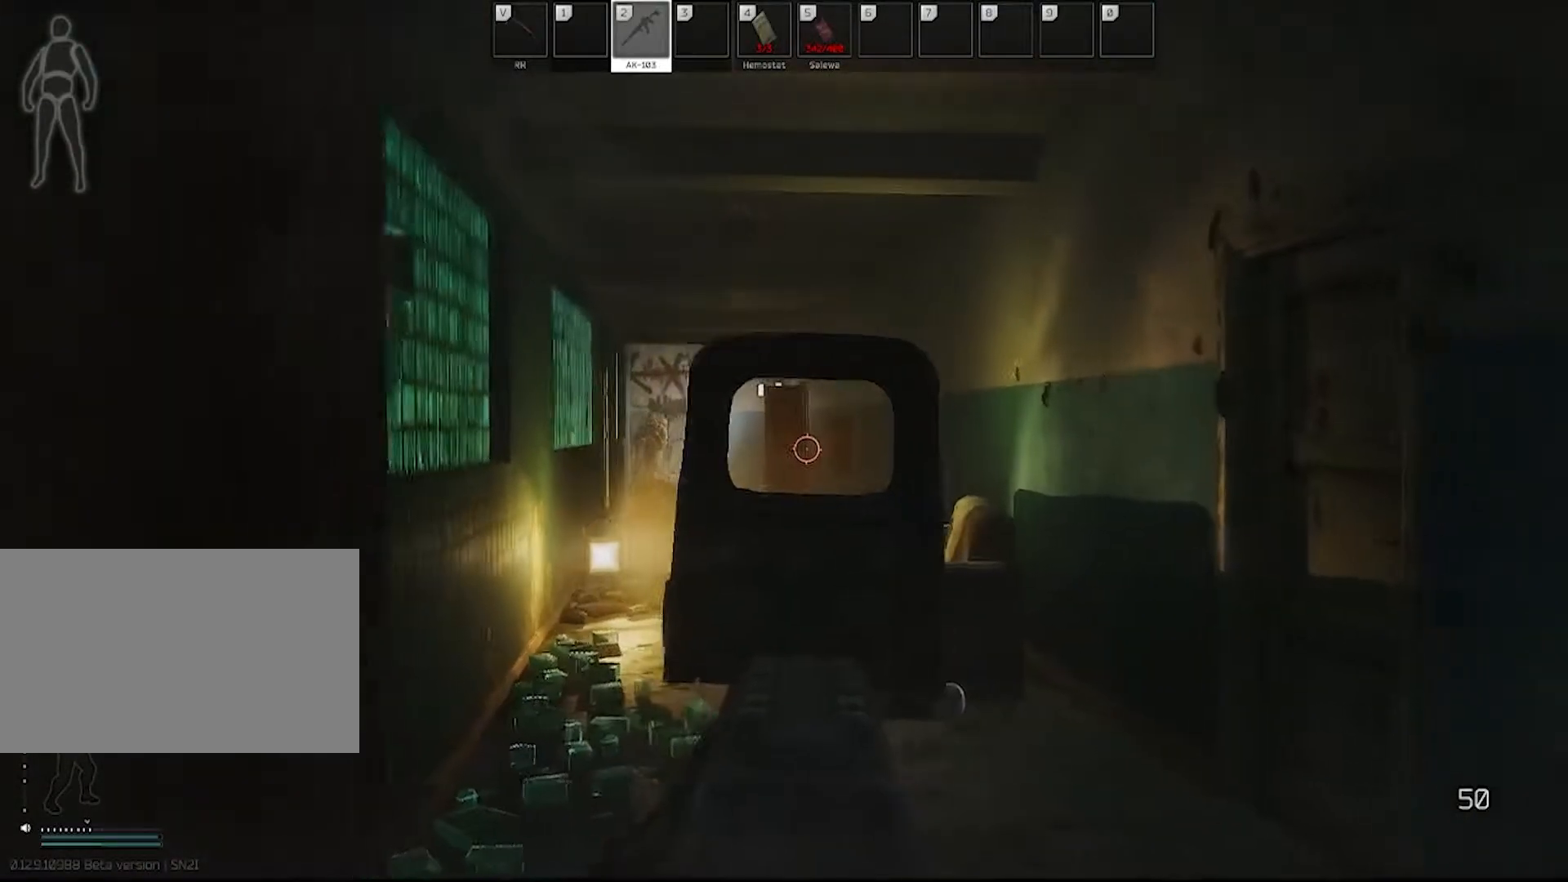
{"keys": ["a"], "mouse": ["right"], "events": [[67, "a", "up"], [67, "d", "down"], [433, "a", "down"], [433, "d", "up"]]}
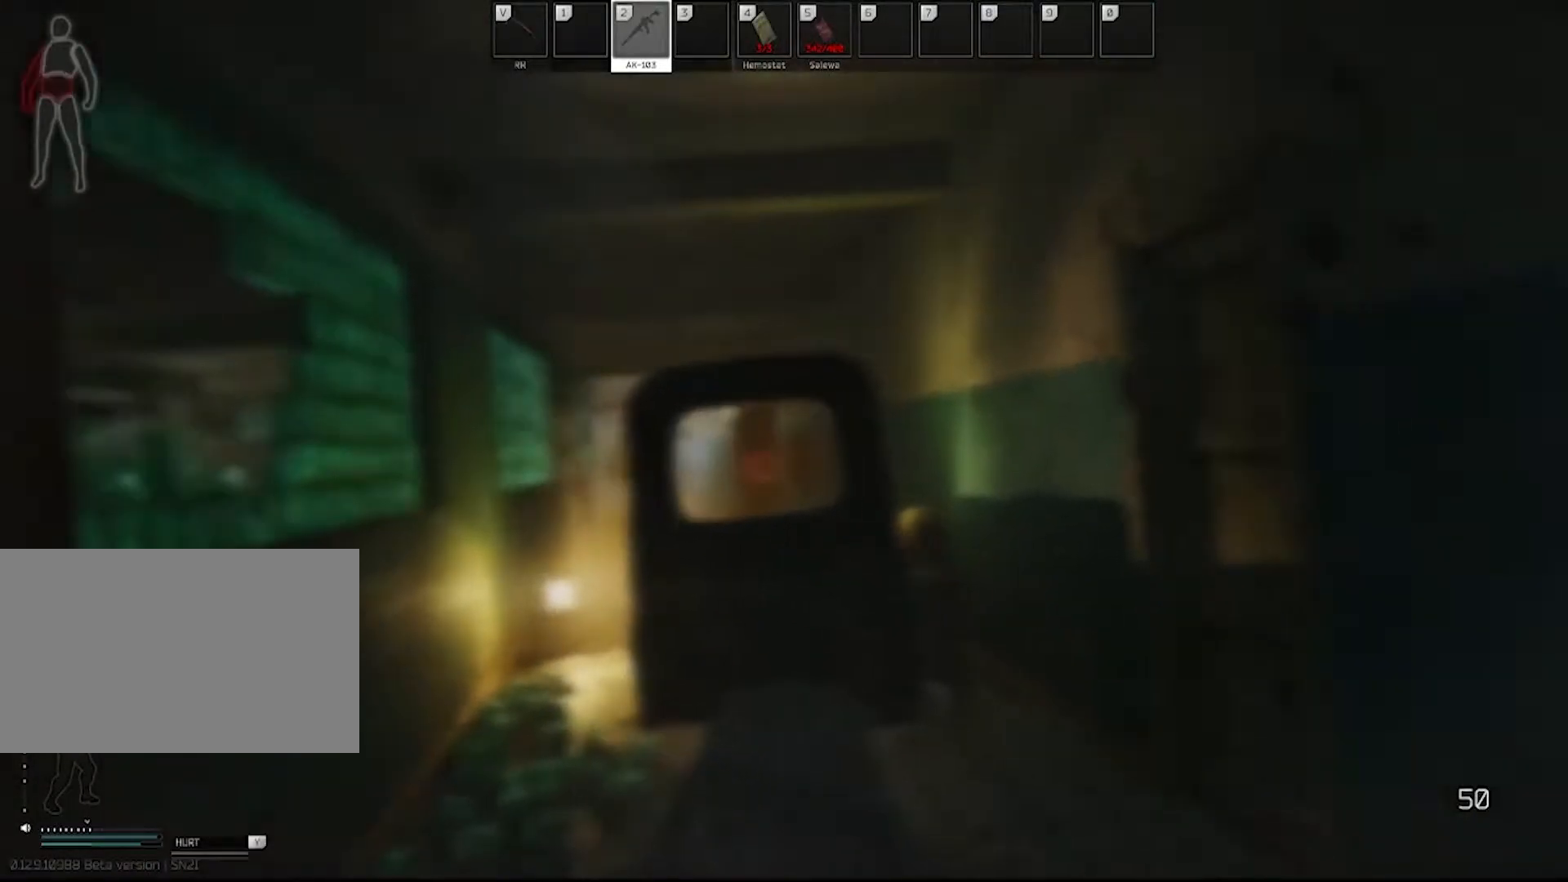
{"keys": ["a"], "mouse": [], "events": [[317, "mouse_right", "up"]]}
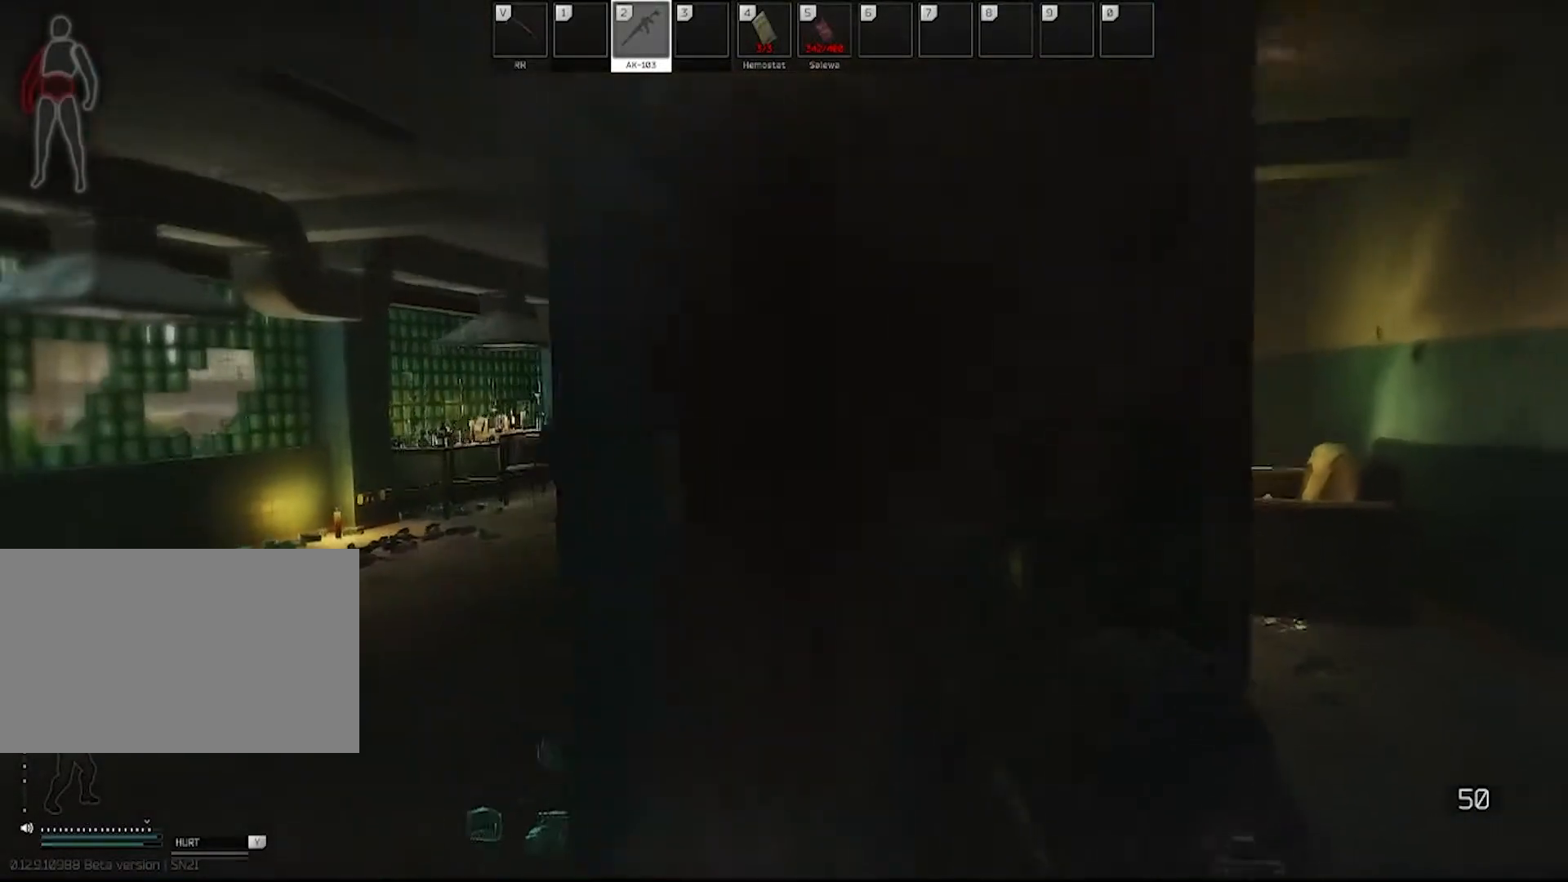
{"keys": ["d"], "mouse": [], "events": [[50, "w", "down"], [133, "w", "up"], [433, "a", "up"], [433, "d", "down"]]}
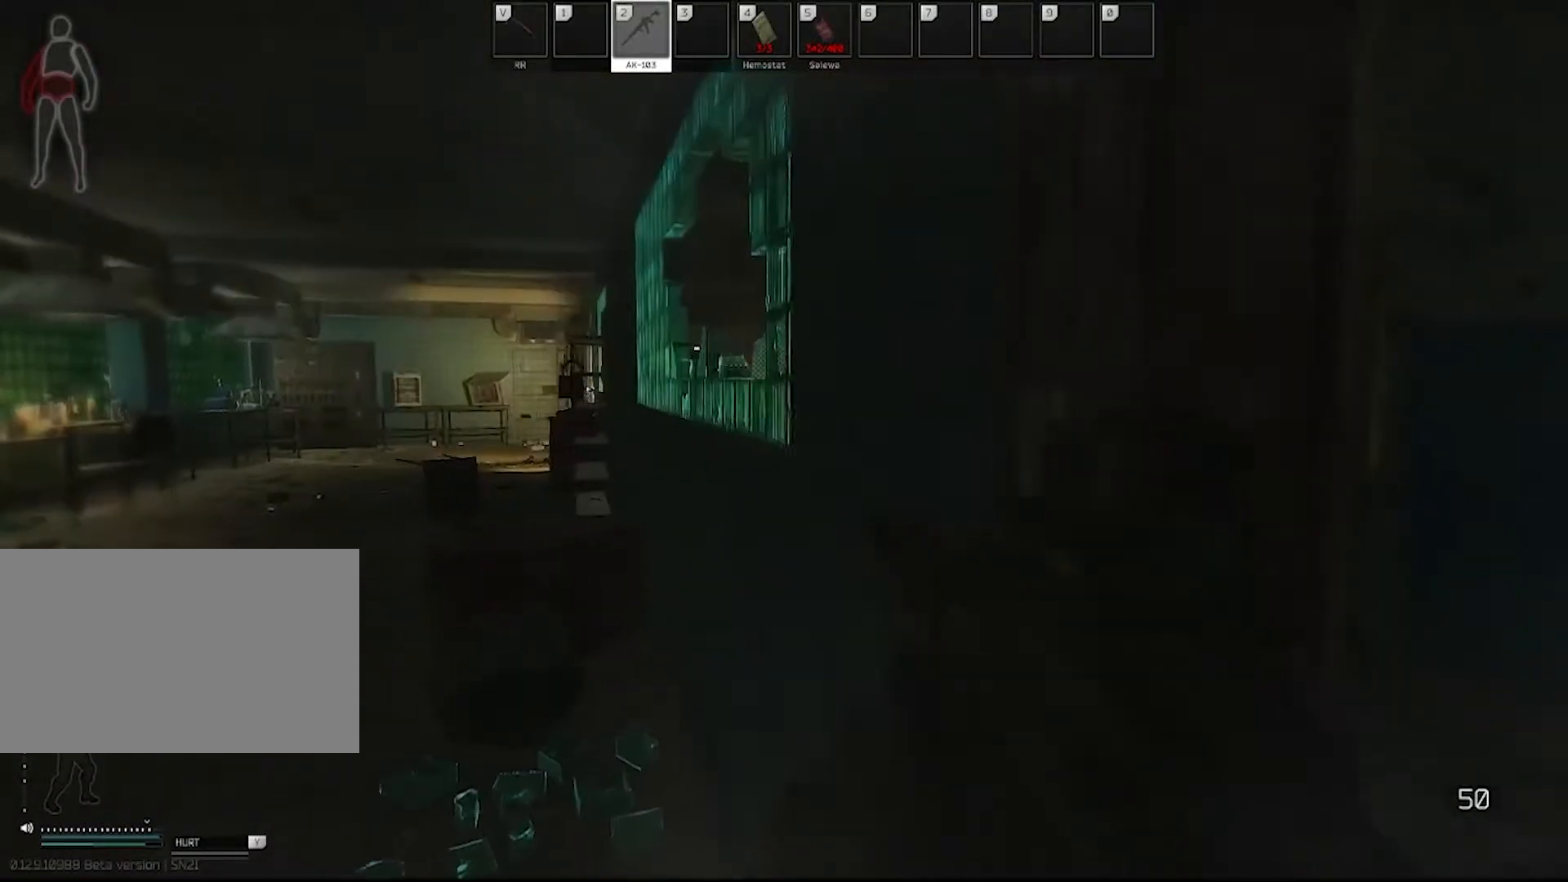
{"keys": [], "mouse": [], "events": [[167, "s", "down"], [250, "d", "up"], [300, "a", "down"], [300, "s", "up"], [433, "a", "up"]]}
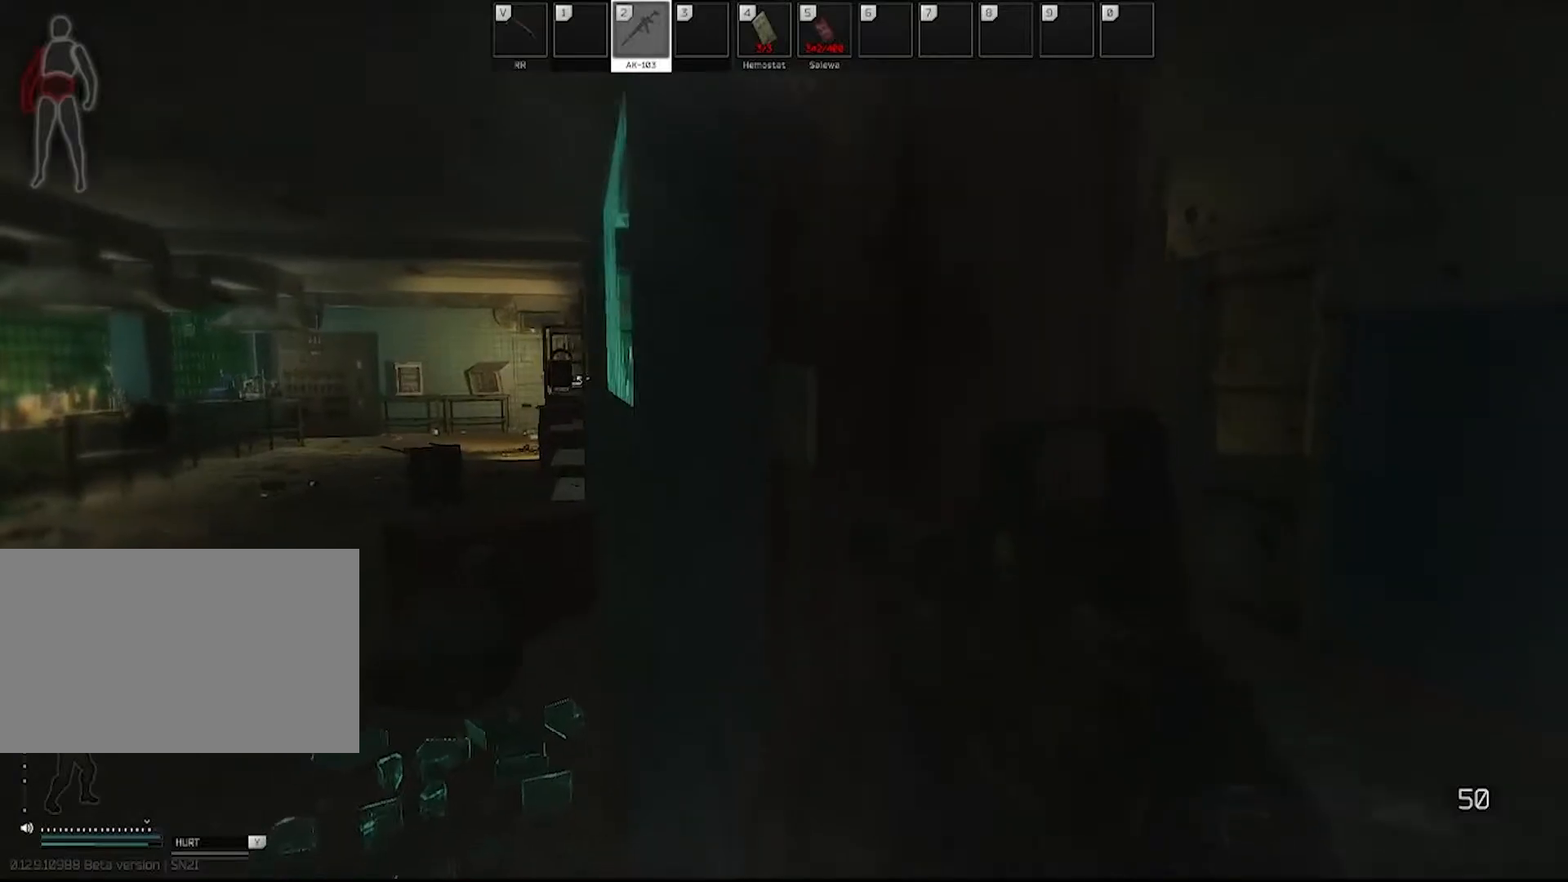
{"keys": [], "mouse": [], "events": [[33, "w", "down"], [183, "d", "down"], [183, "w", "up"], [317, "d", "up"]]}
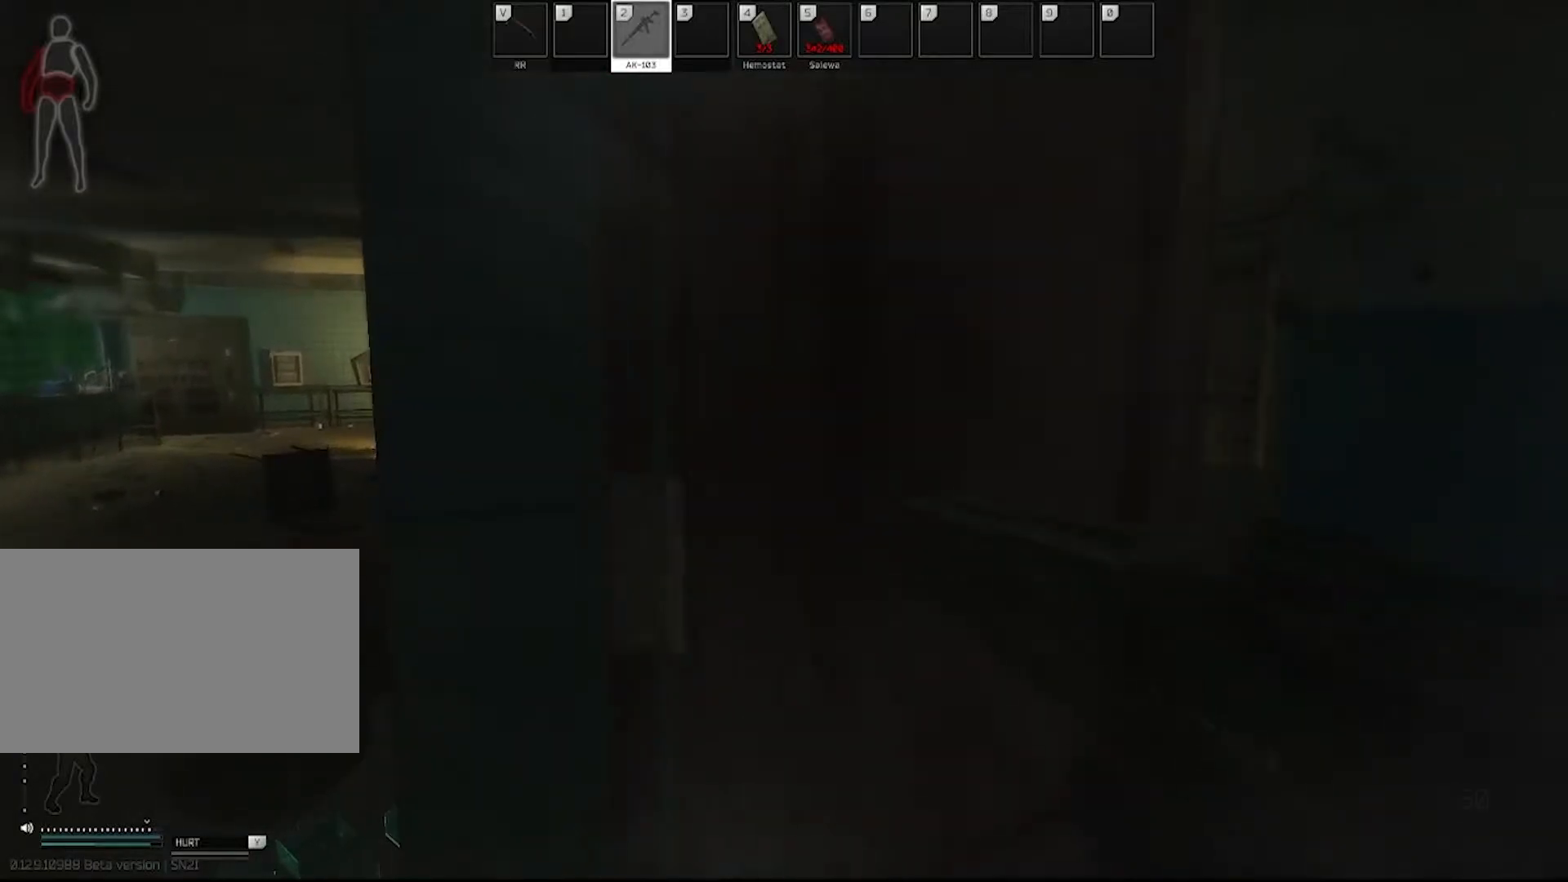
{"keys": ["d"], "mouse": [], "events": [[133, "d", "down"]]}
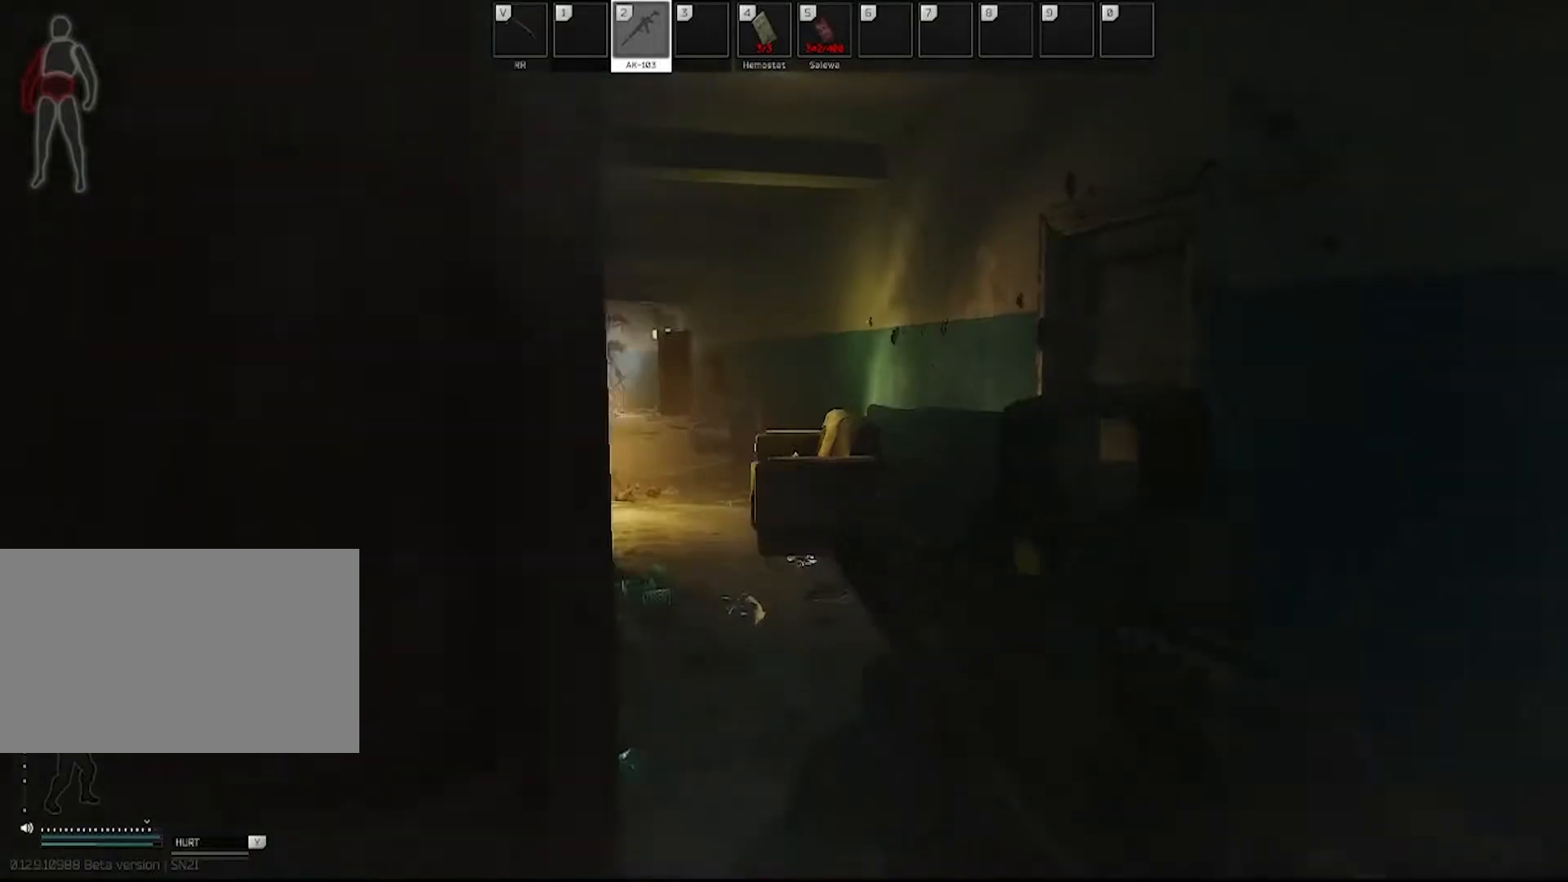
{"keys": ["a"], "mouse": [], "events": [[17, "d", "up"], [67, "a", "down"]]}
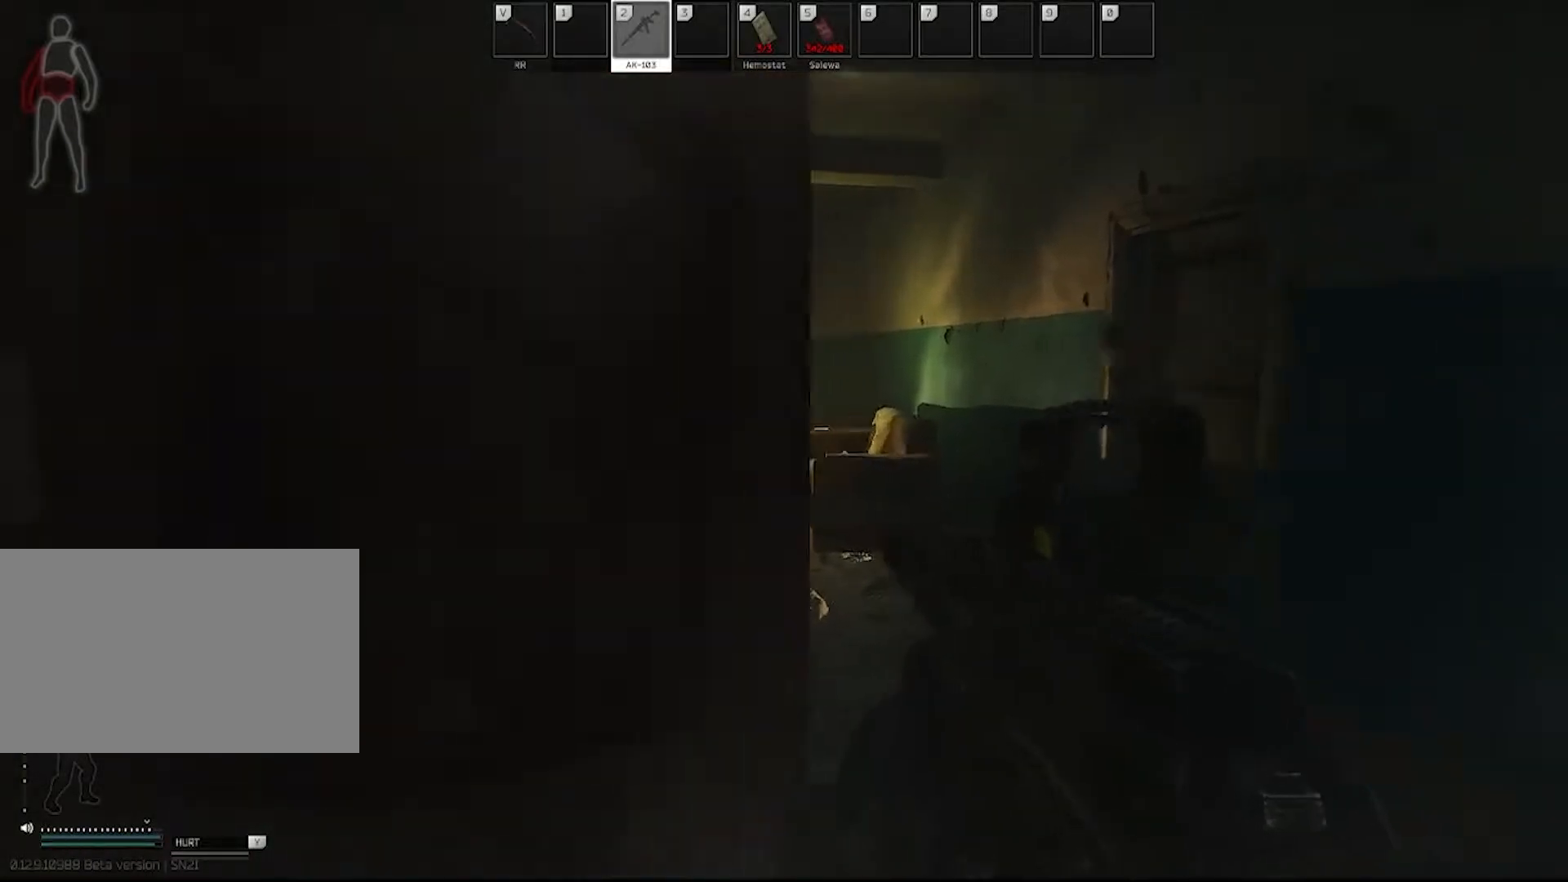
{"keys": ["d"], "mouse": [], "events": [[83, "a", "up"], [417, "d", "down"]]}
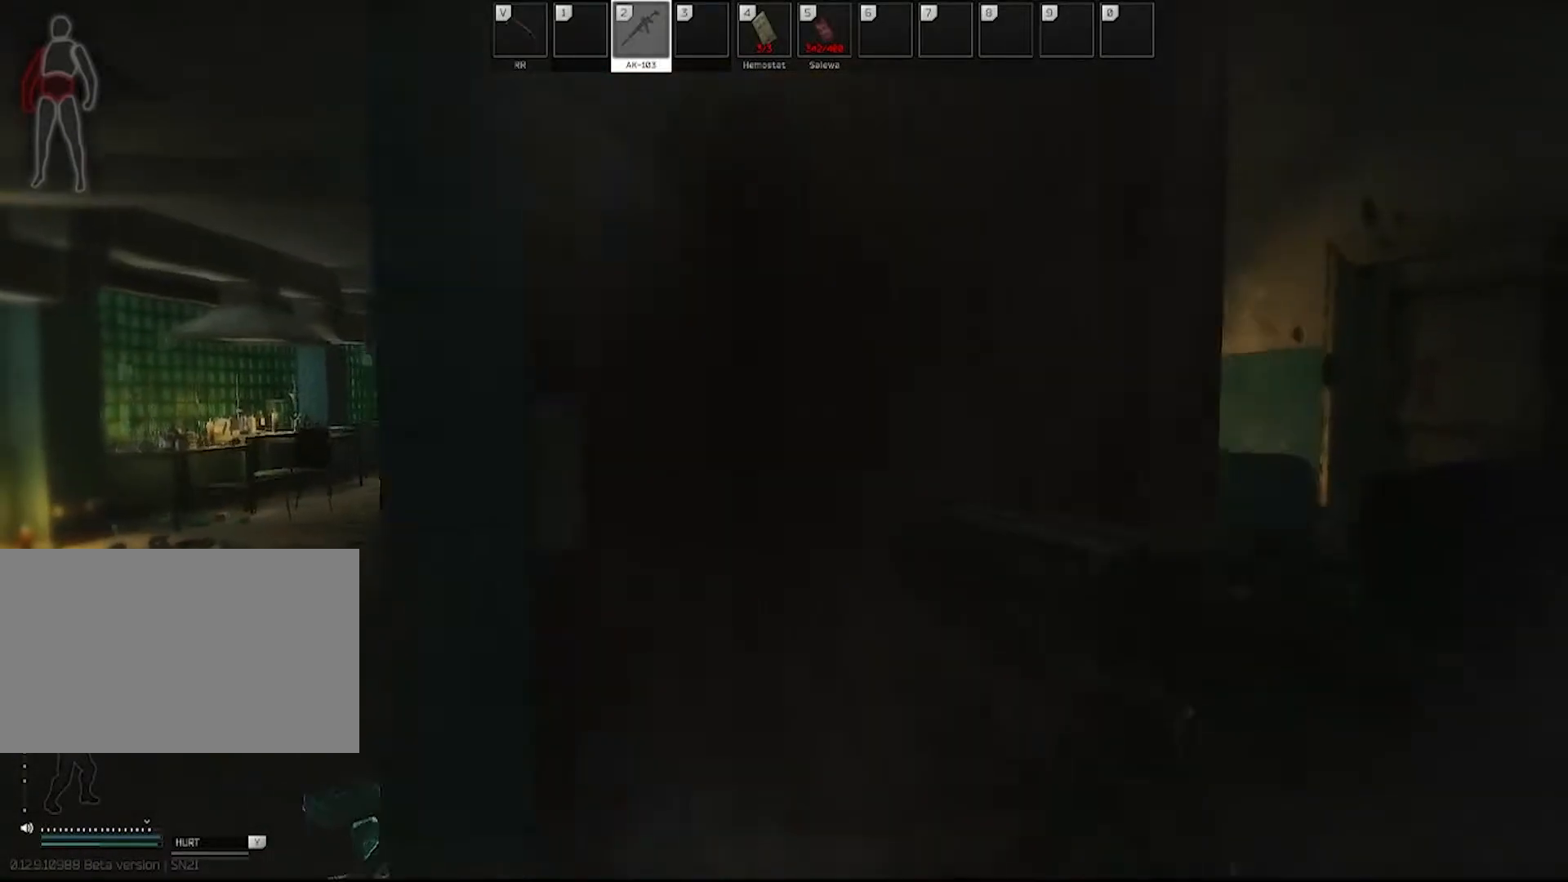
{"keys": [], "mouse": ["right"], "events": [[50, "mouse_right", "down"], [233, "mouse_right", "up"], [333, "d", "up"], [333, "mouse_right", "down"]]}
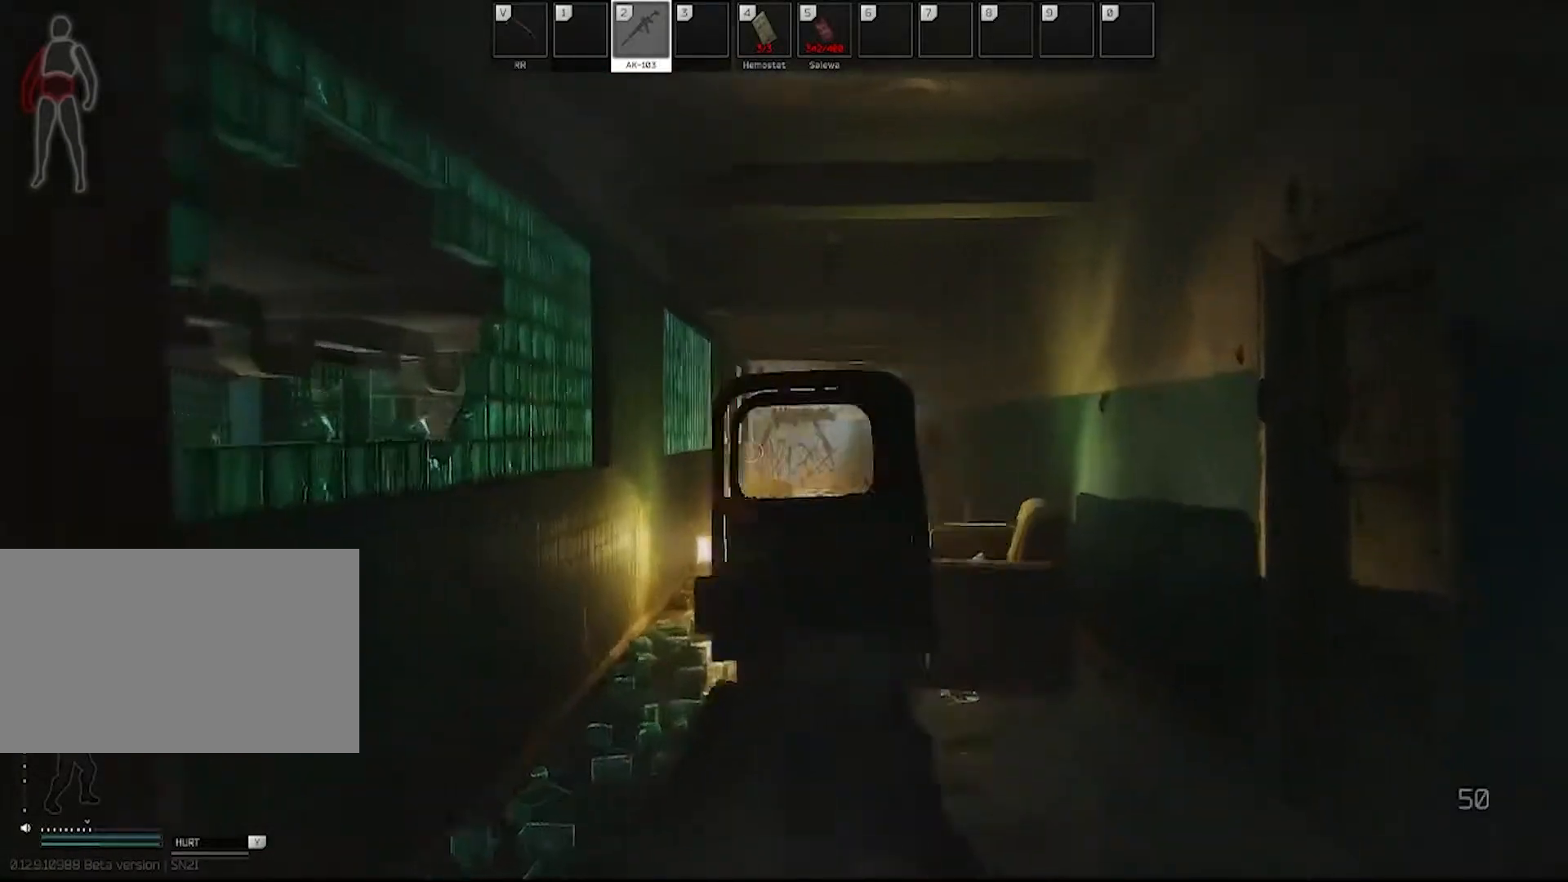
{"keys": [], "mouse": ["right"], "events": [[350, "a", "down"], [483, "a", "up"]]}